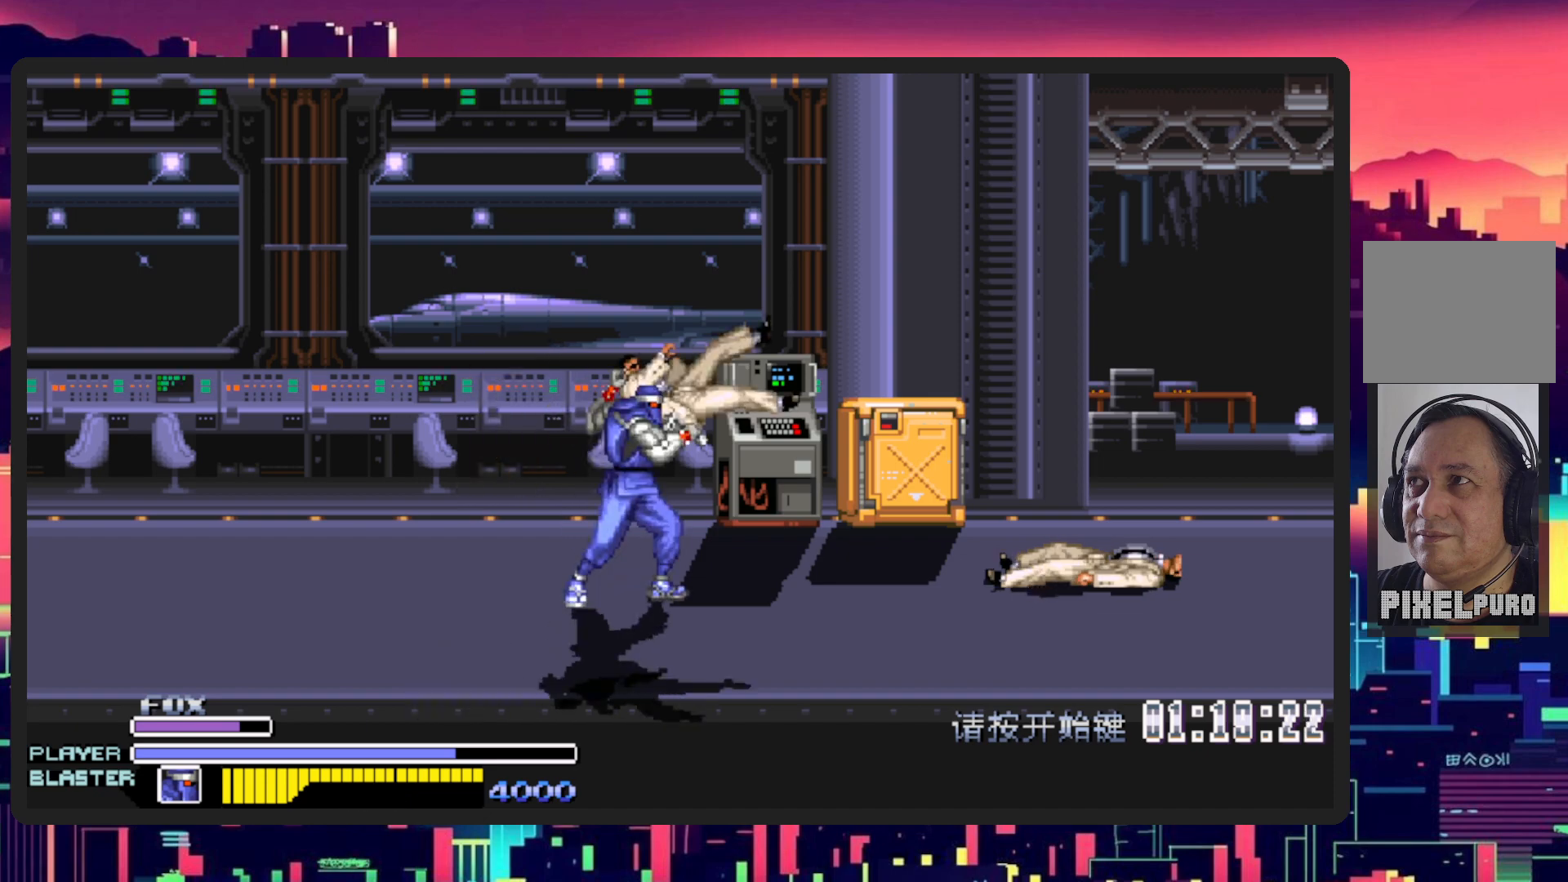
Gameplay with a controller (Nintendo layout); each line is a JSON object with the inputs held at the frame after it. "events" lists button and stick changes between this image and that frame as [ms after this image, input, new state], when the widget could be followed in between. Not read: L2 L3 R2 R3 left_stick right_stick.
{"buttons": [], "events": [[117, "Y", "up"], [367, "DPAD_RIGHT", "up"]]}
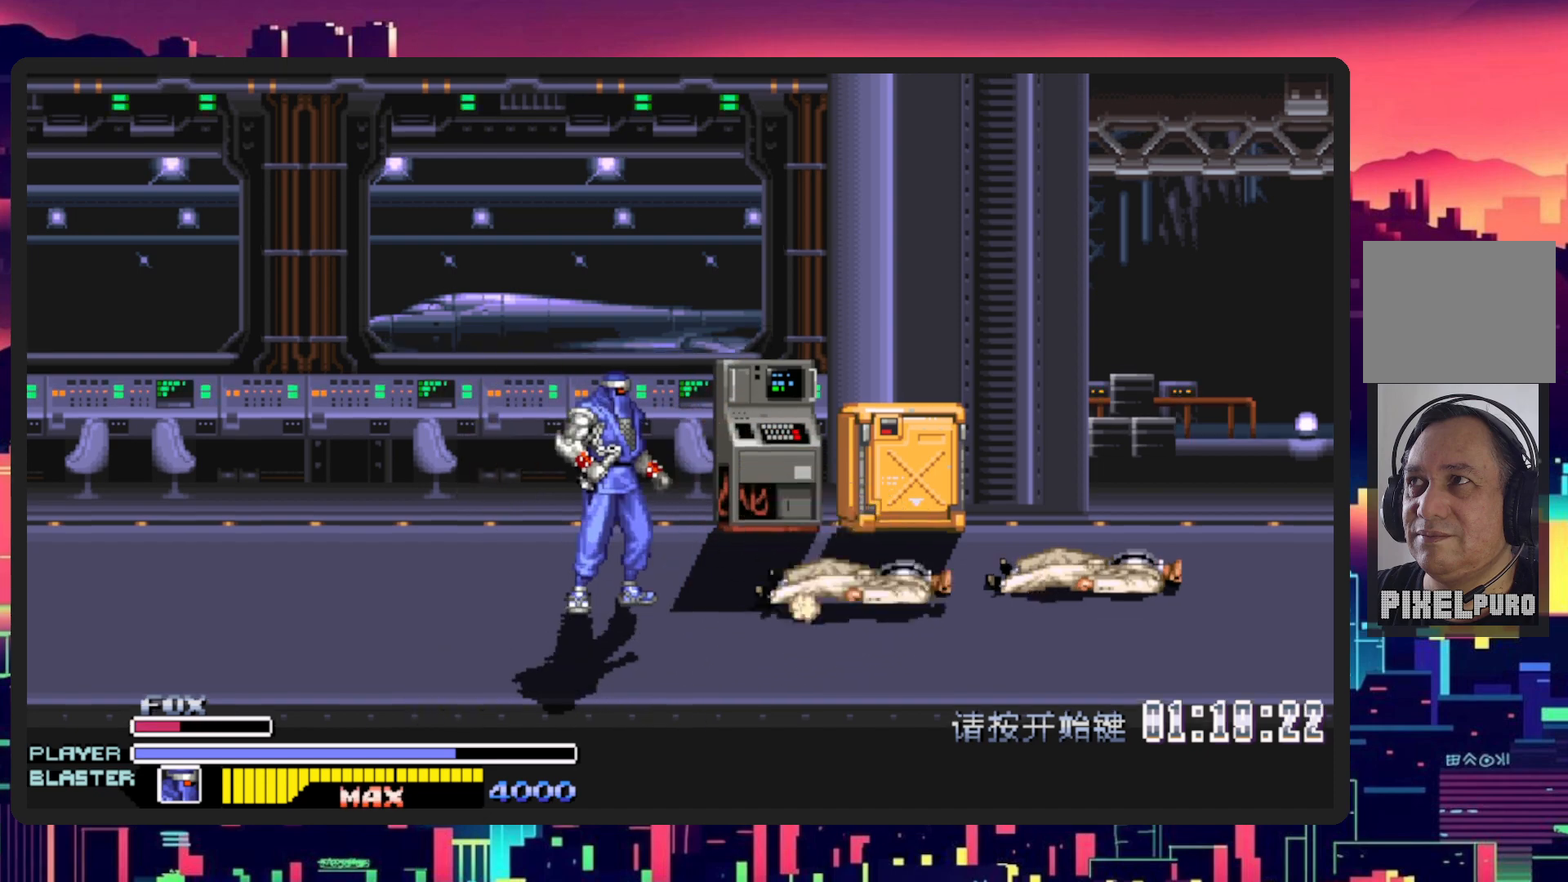
{"buttons": ["DPAD_UP"], "events": [[233, "DPAD_RIGHT", "down"], [300, "DPAD_UP", "down"], [434, "DPAD_RIGHT", "up"]]}
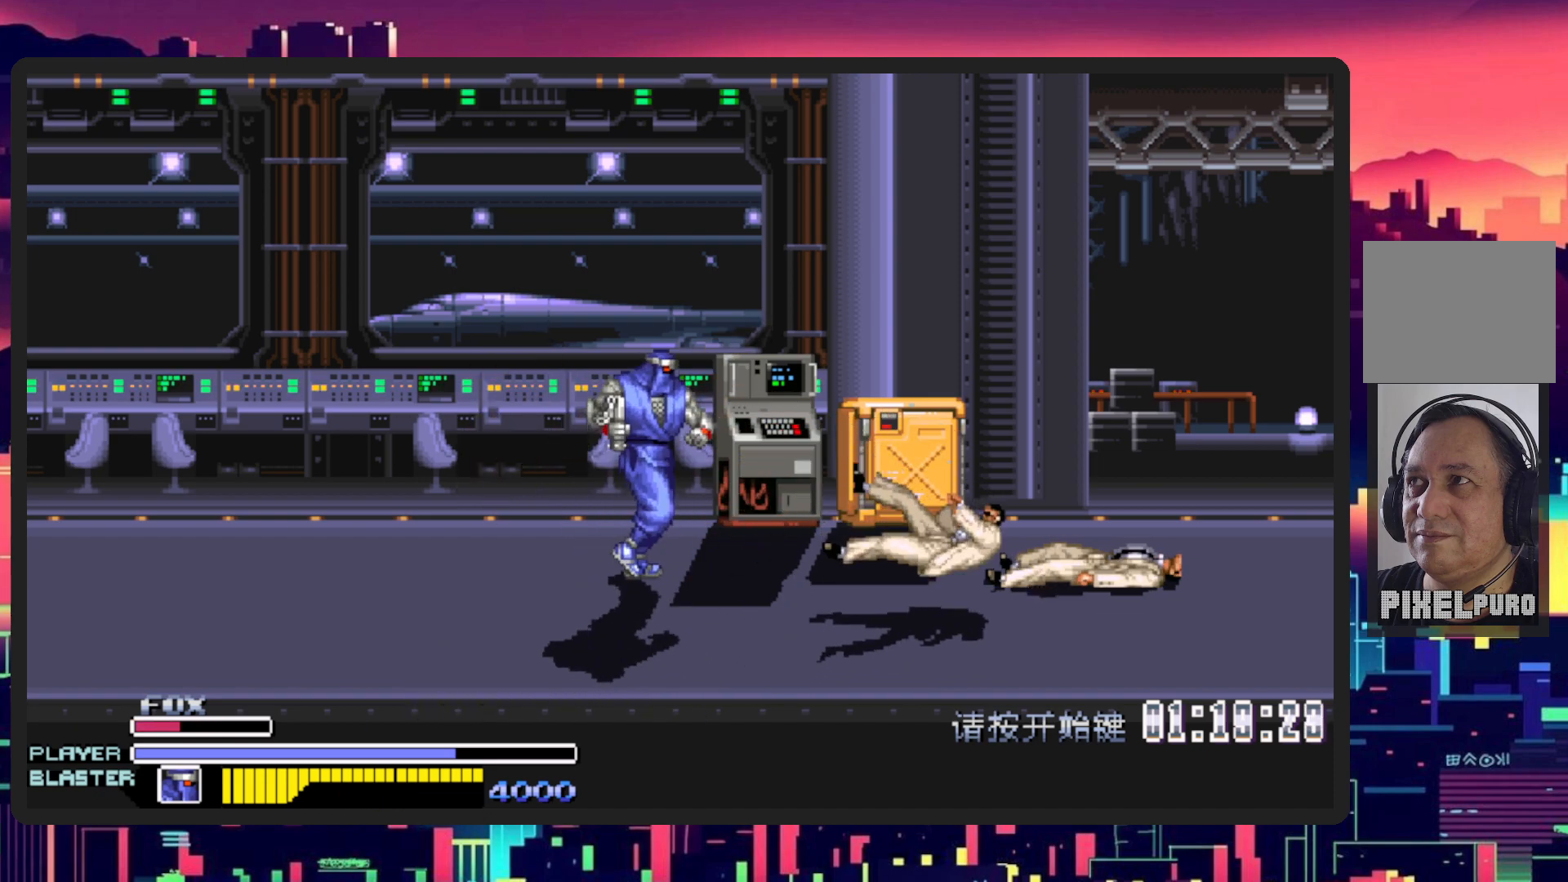
{"buttons": ["DPAD_UP", "DPAD_LEFT"], "events": [[34, "DPAD_LEFT", "down"]]}
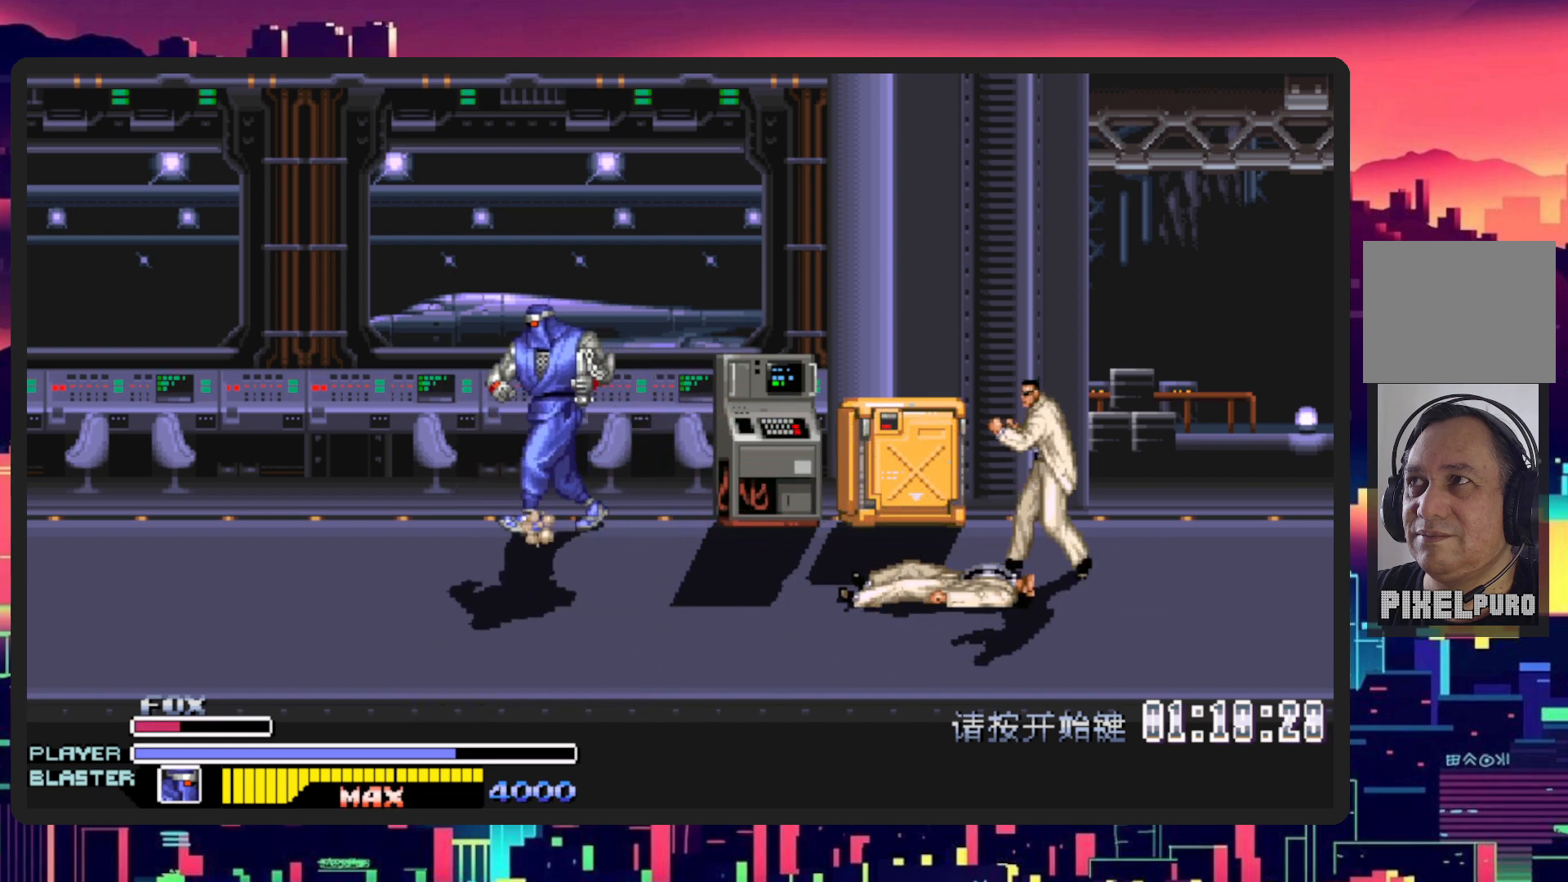
{"buttons": ["Y"], "events": [[50, "DPAD_LEFT", "up"], [67, "DPAD_RIGHT", "down"], [67, "DPAD_UP", "up"], [183, "B", "down"], [317, "B", "up"], [317, "DPAD_RIGHT", "up"], [384, "Y", "down"]]}
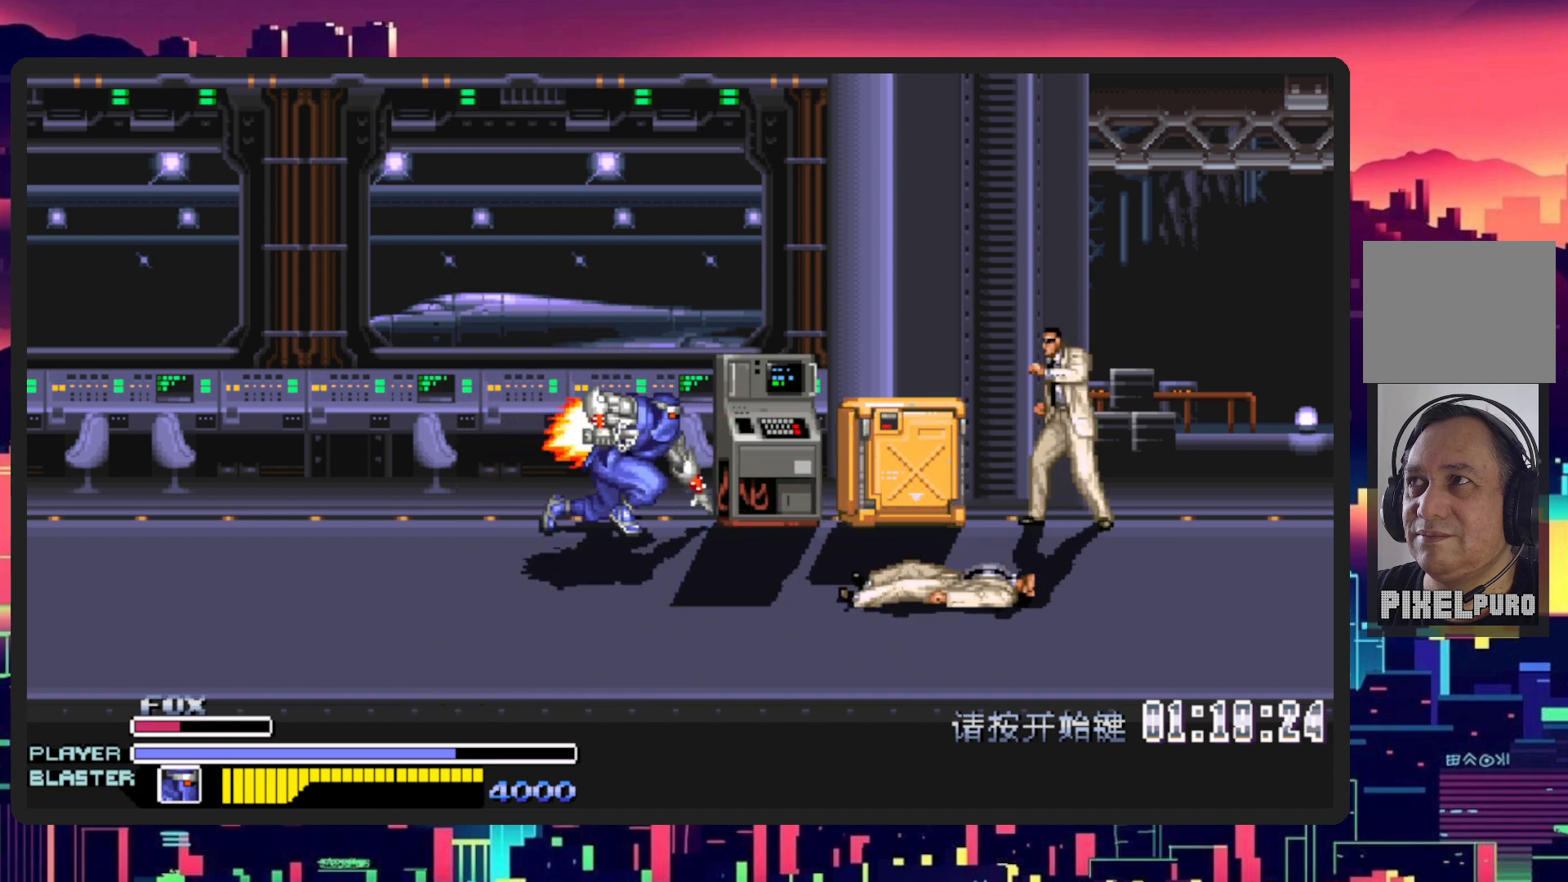
{"buttons": [], "events": [[17, "Y", "up"], [101, "Y", "down"], [234, "Y", "up"], [317, "Y", "down"], [468, "Y", "up"]]}
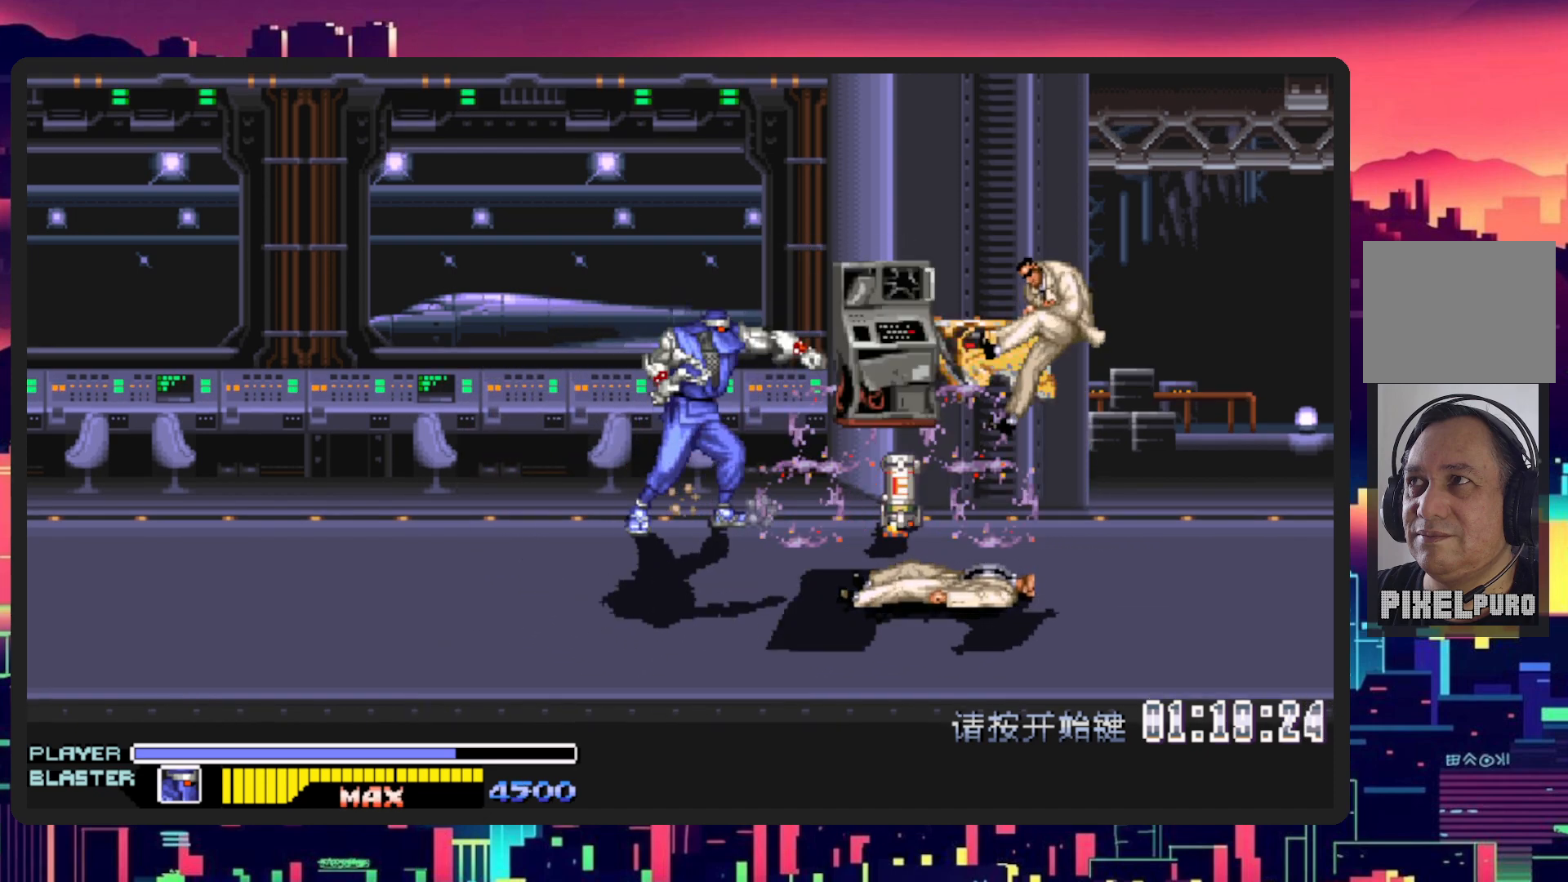
{"buttons": ["DPAD_RIGHT"], "events": [[217, "DPAD_DOWN", "down"], [300, "DPAD_RIGHT", "down"], [334, "DPAD_DOWN", "up"]]}
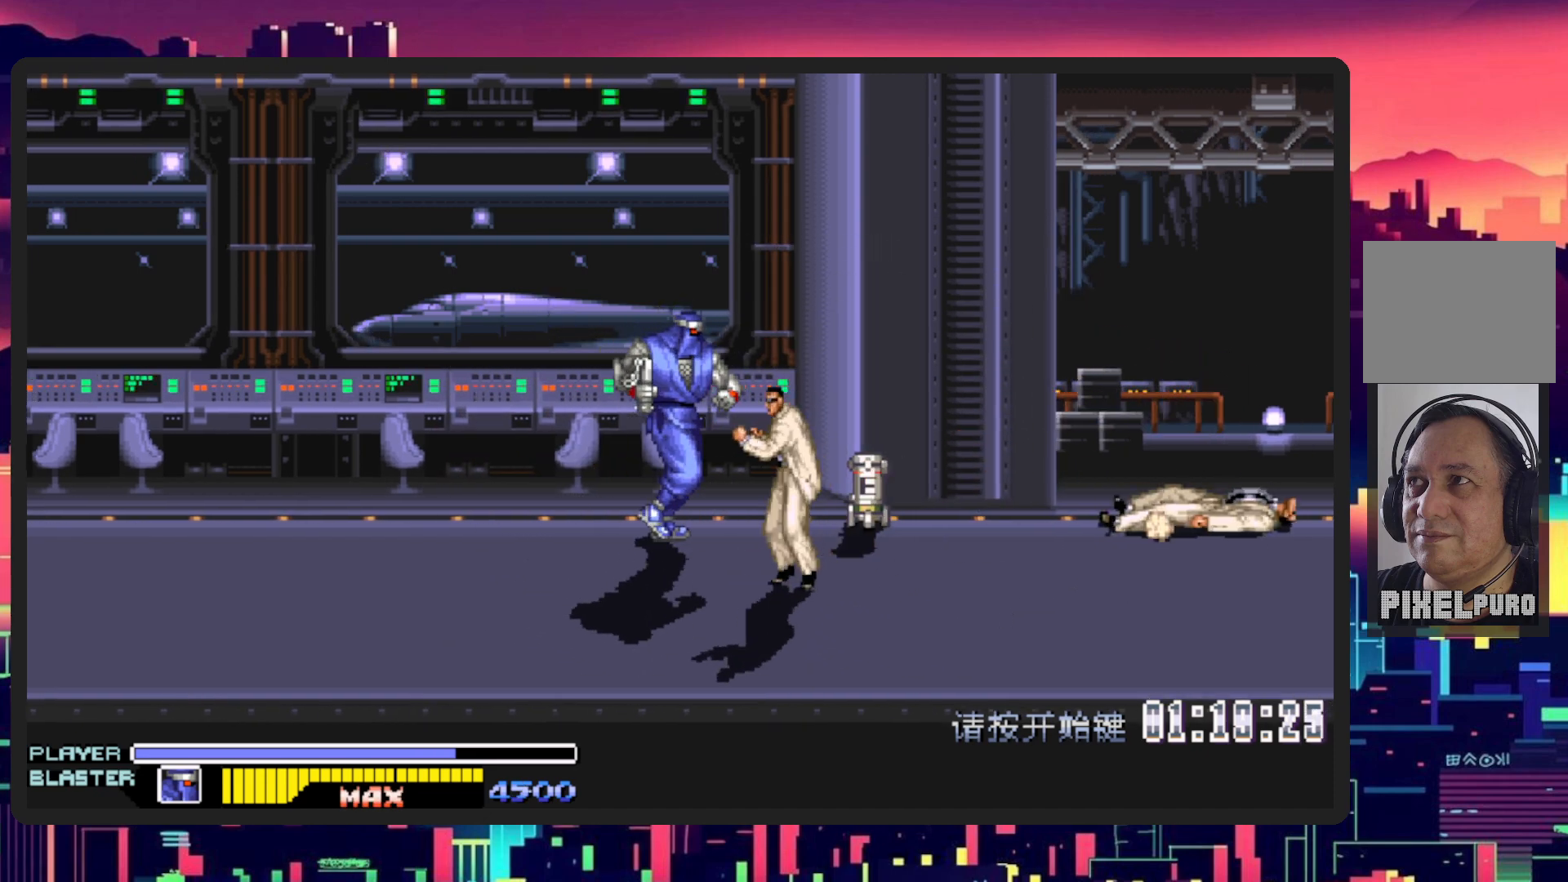
{"buttons": ["Y", "DPAD_RIGHT"], "events": [[84, "DPAD_DOWN", "down"], [434, "Y", "down"], [451, "DPAD_DOWN", "up"]]}
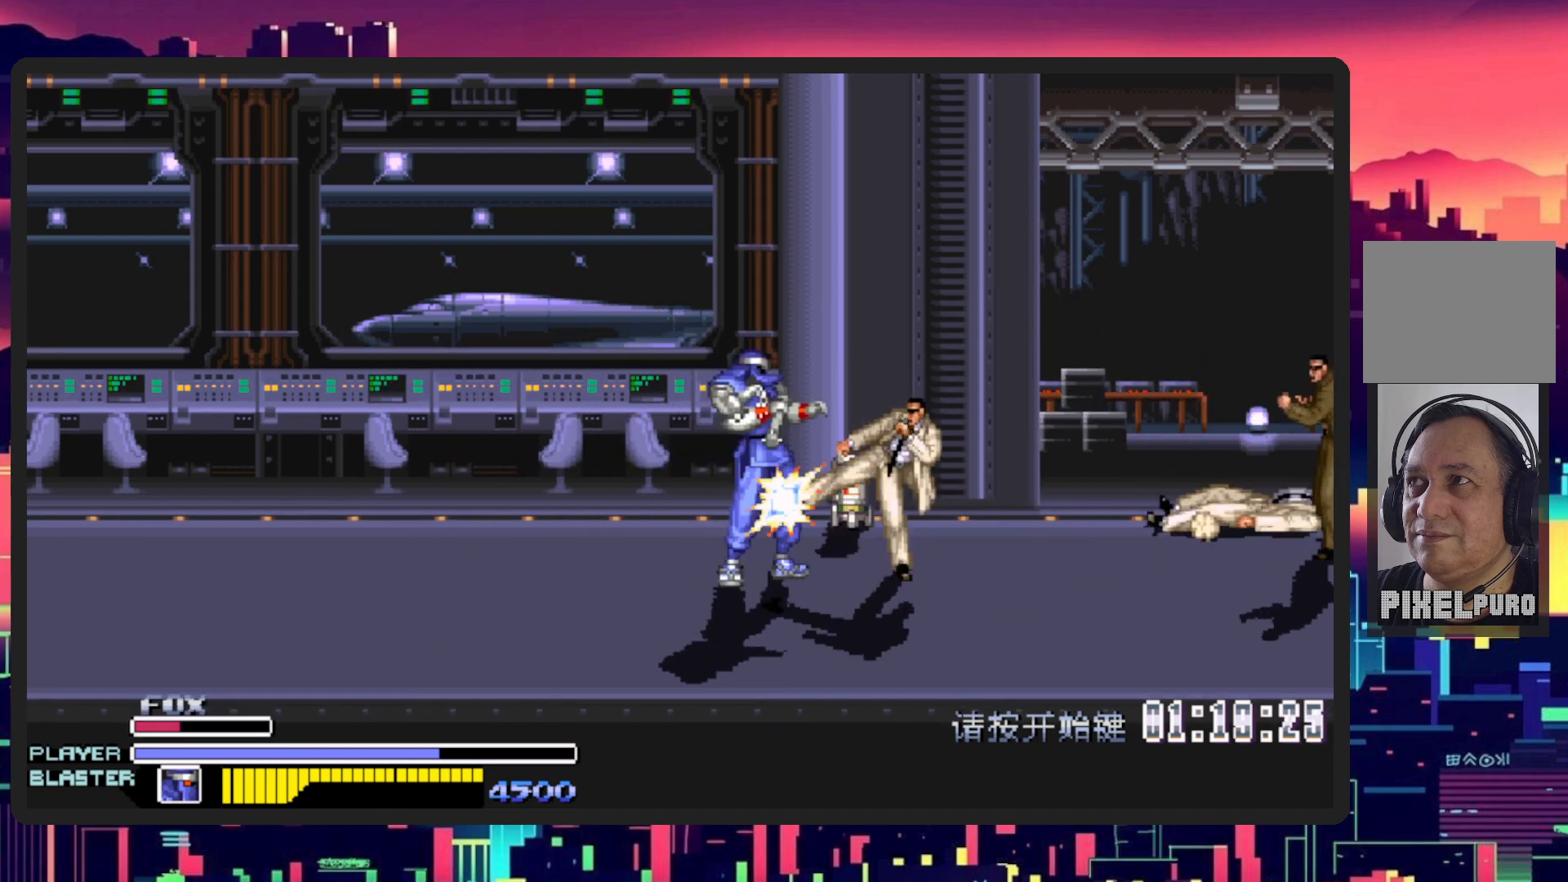
{"buttons": ["Y", "DPAD_RIGHT"], "events": [[134, "Y", "up"], [217, "Y", "down"], [367, "Y", "up"], [451, "Y", "down"]]}
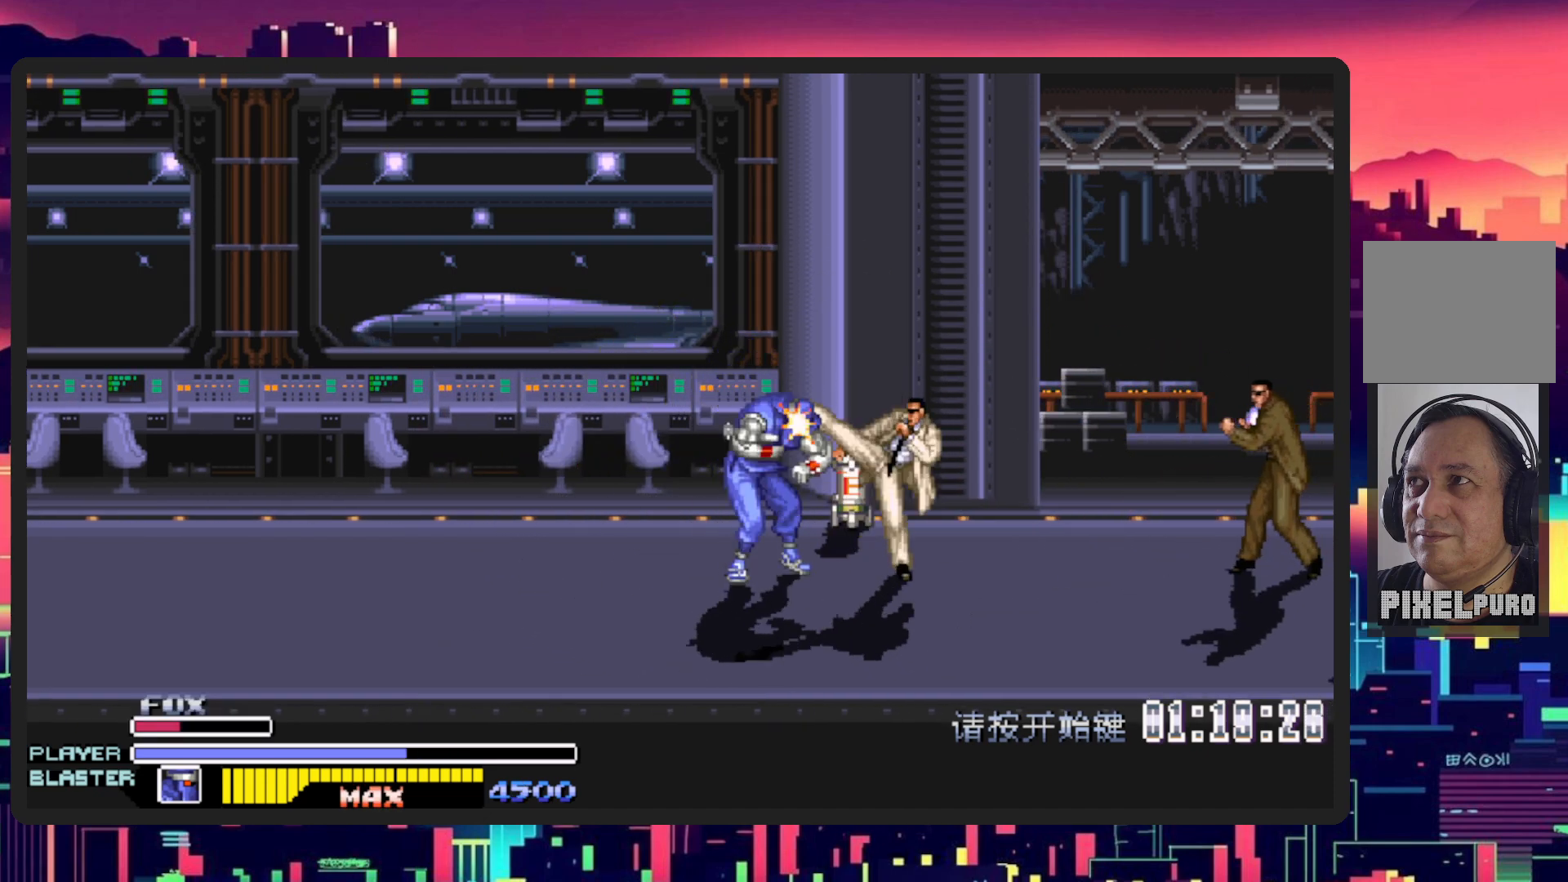
{"buttons": [], "events": [[83, "Y", "up"], [150, "Y", "down"], [300, "Y", "up"], [433, "DPAD_RIGHT", "up"]]}
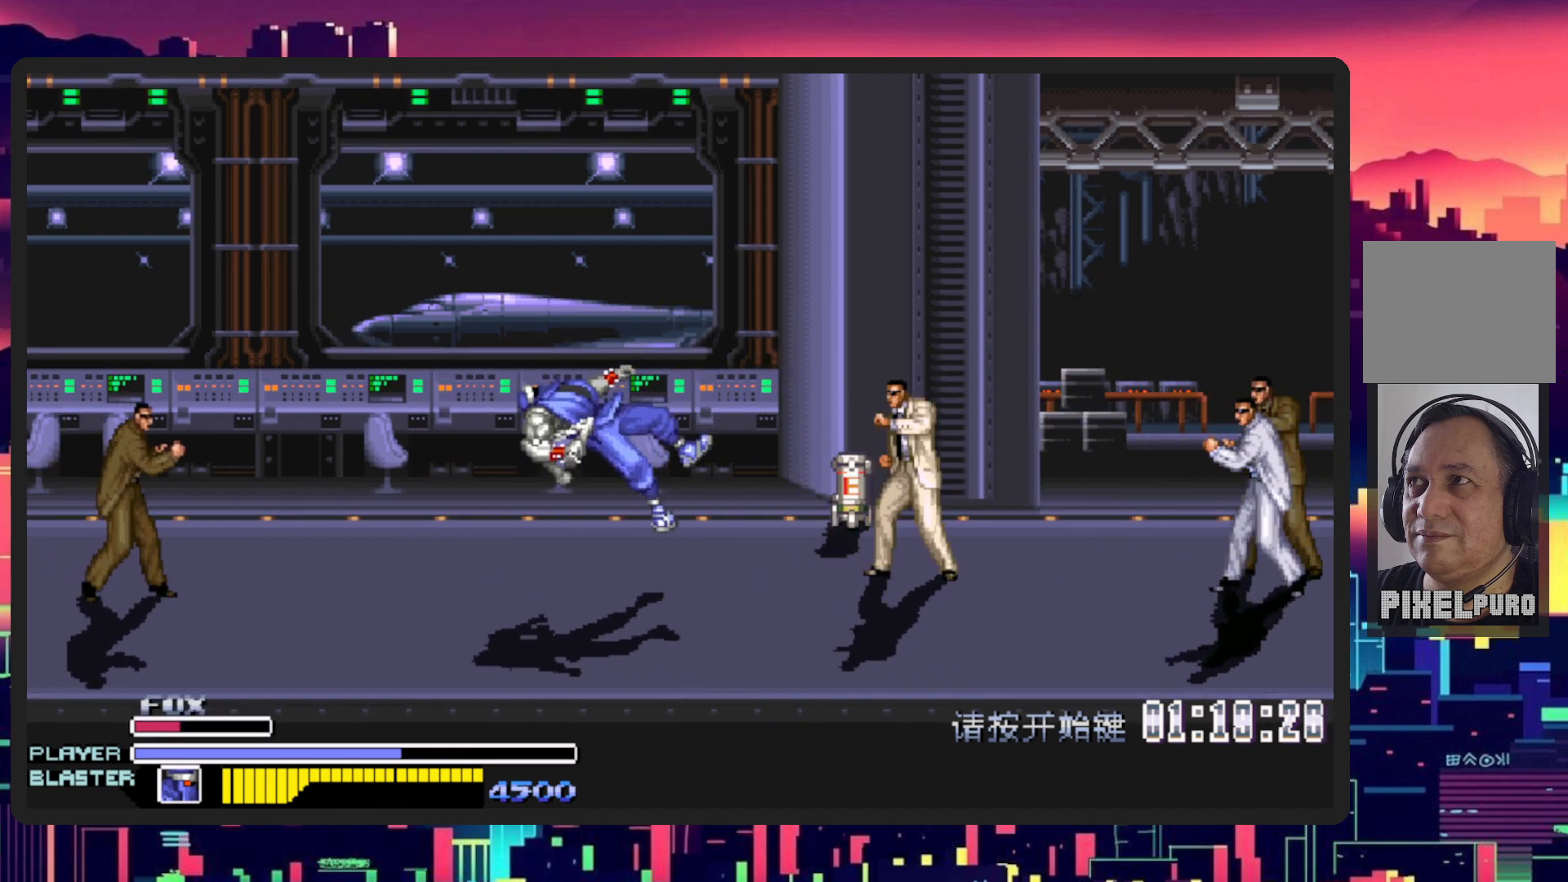
{"buttons": ["DPAD_LEFT"], "events": [[317, "DPAD_LEFT", "down"]]}
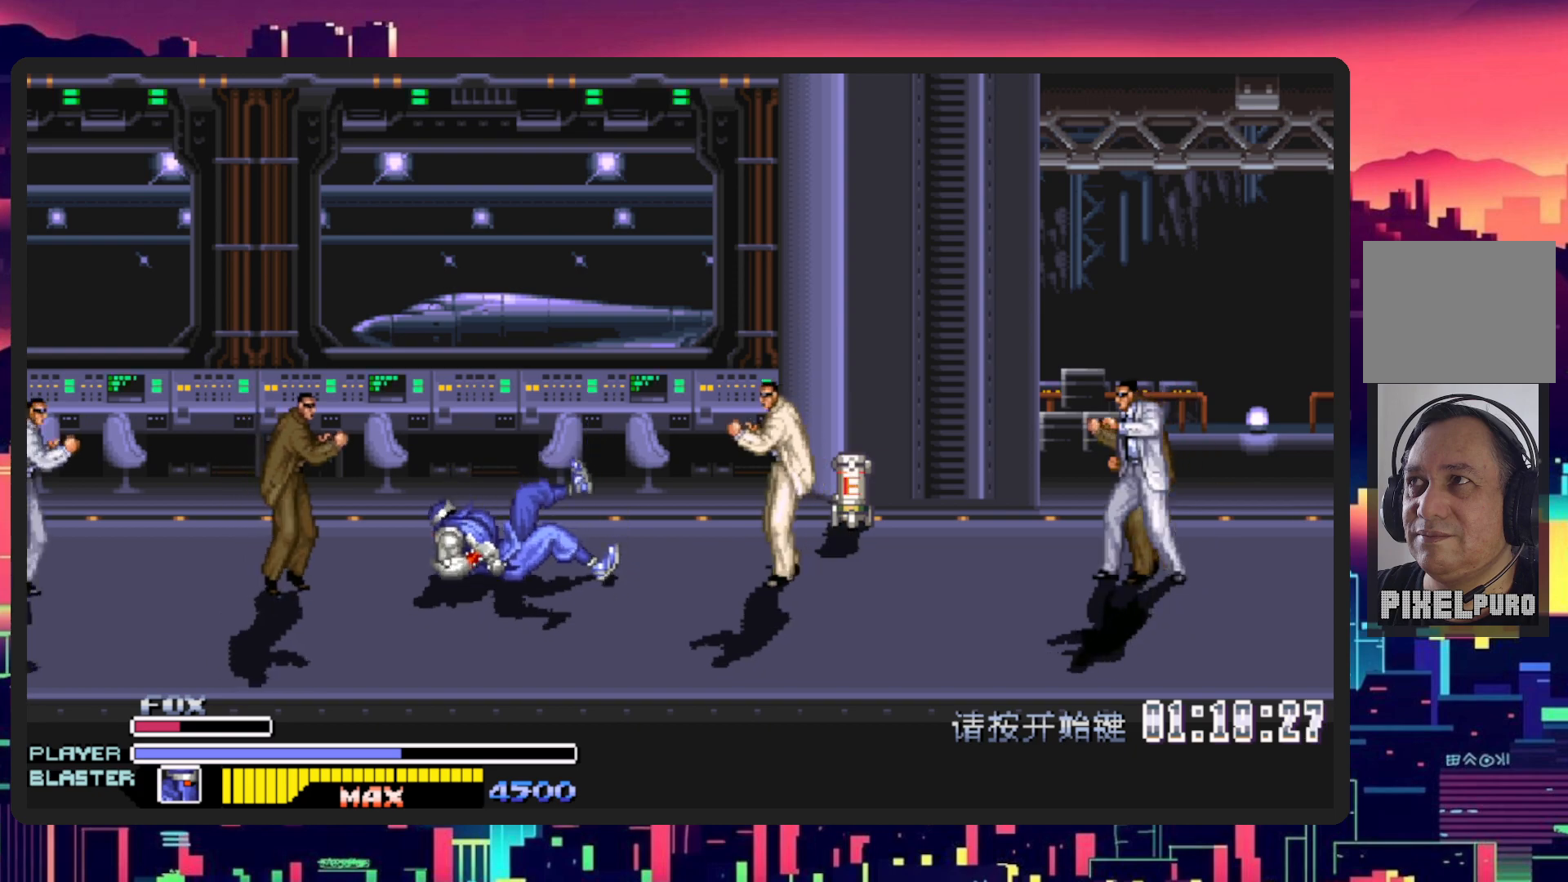
{"buttons": ["DPAD_LEFT"], "events": []}
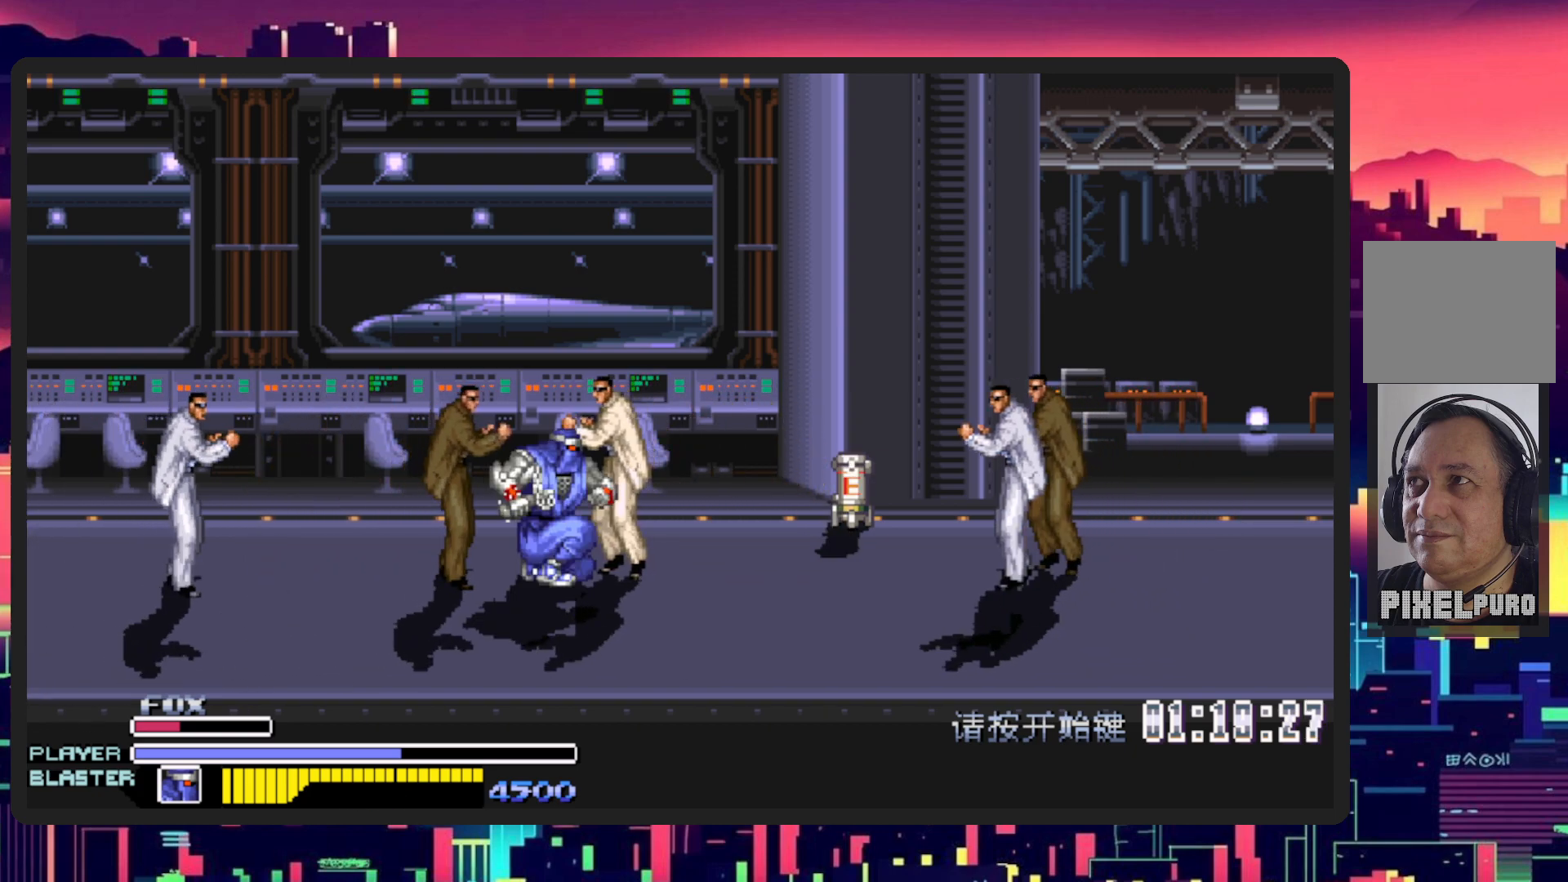
{"buttons": ["Y", "DPAD_RIGHT"], "events": [[100, "DPAD_DOWN", "down"], [267, "DPAD_LEFT", "up"], [301, "DPAD_RIGHT", "down"], [334, "Y", "down"], [384, "DPAD_DOWN", "up"]]}
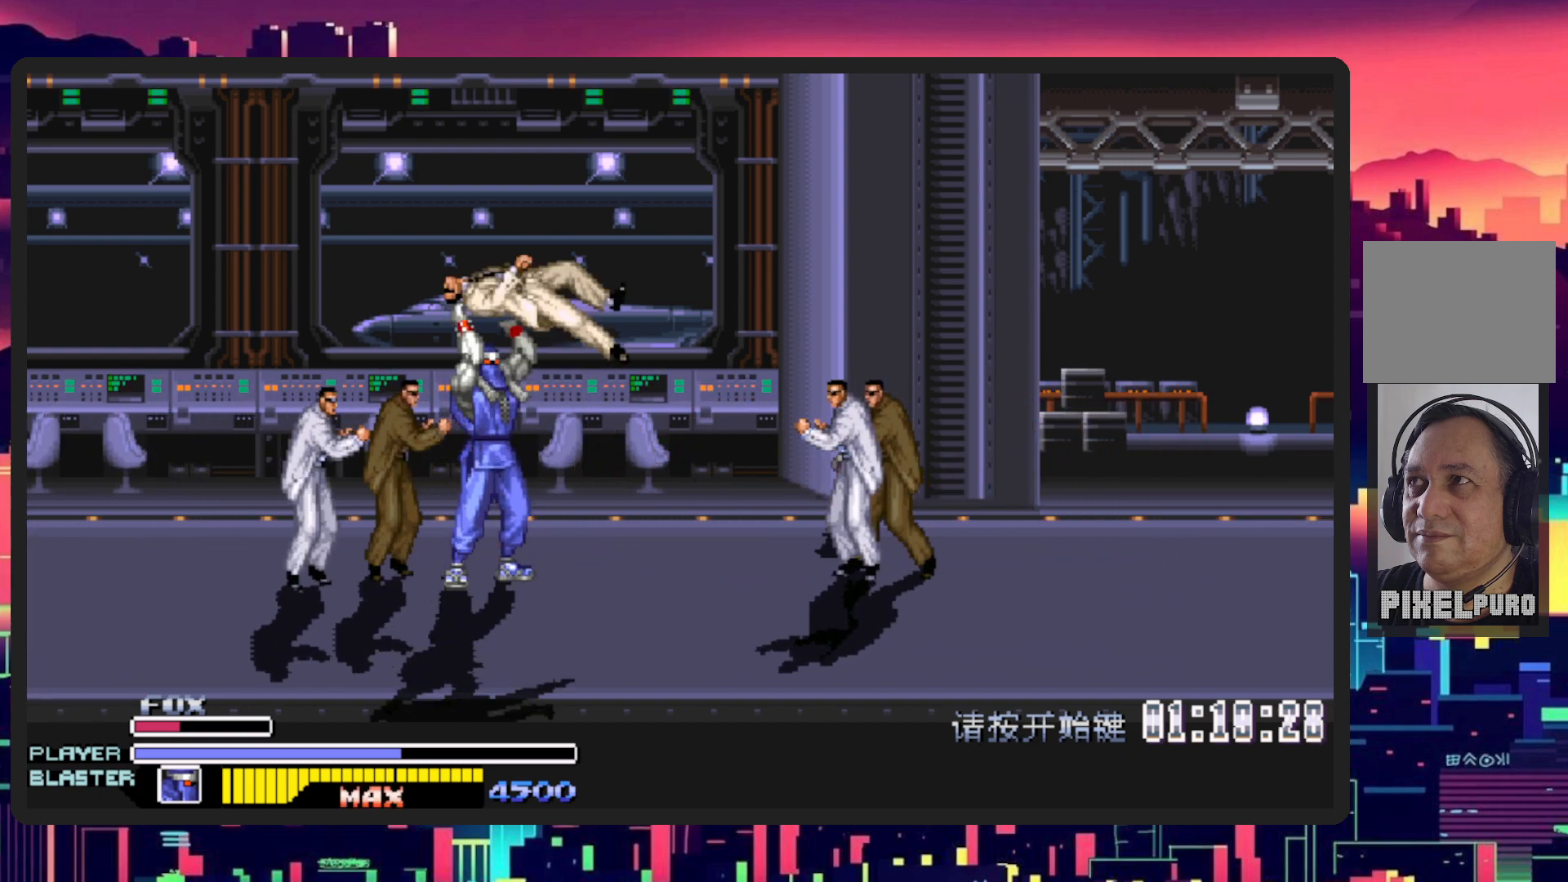
{"buttons": ["DPAD_DOWN", "DPAD_LEFT"], "events": [[16, "Y", "up"], [183, "DPAD_RIGHT", "up"], [350, "DPAD_LEFT", "down"], [433, "DPAD_DOWN", "down"]]}
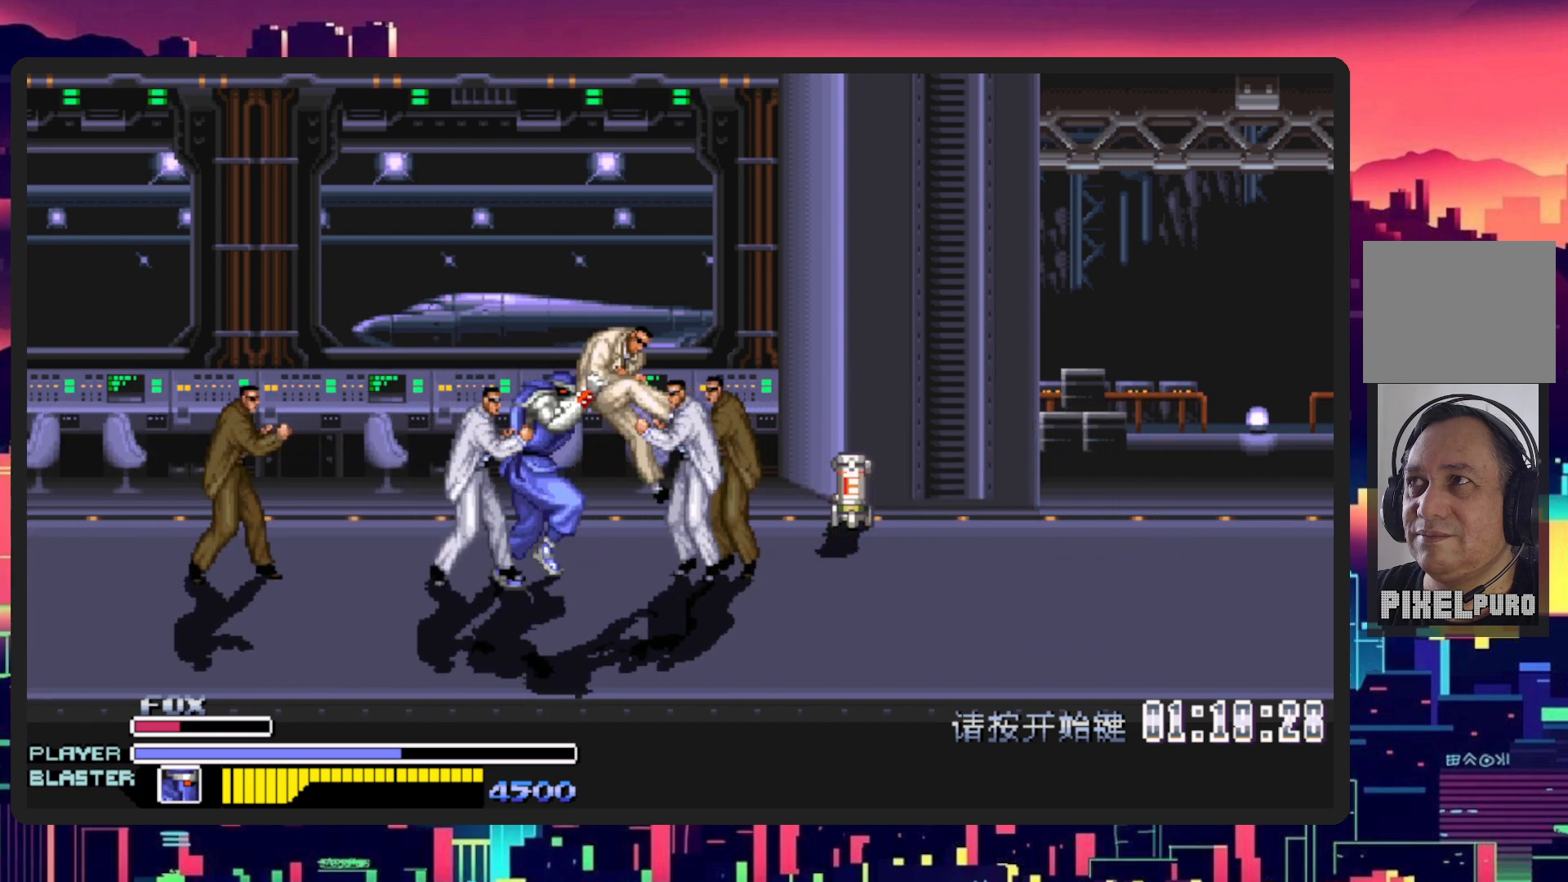
{"buttons": ["DPAD_DOWN", "DPAD_LEFT"], "events": [[84, "DPAD_DOWN", "up"], [417, "DPAD_DOWN", "down"]]}
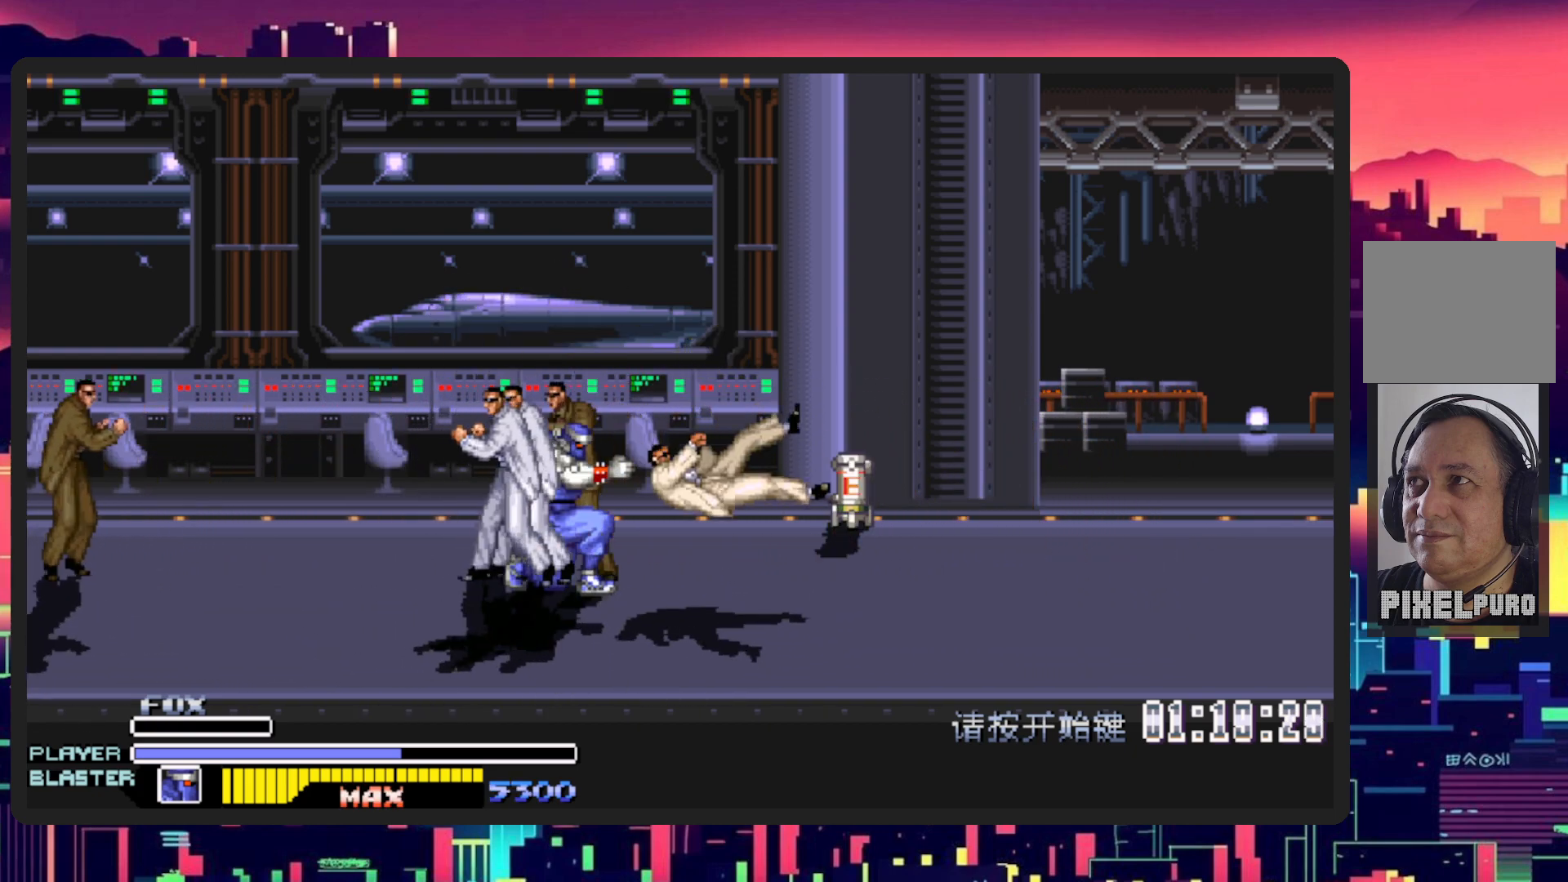
{"buttons": ["DPAD_DOWN", "DPAD_RIGHT"], "events": [[133, "DPAD_LEFT", "up"], [133, "DPAD_RIGHT", "down"], [167, "L1", "down"], [233, "Y", "down"], [383, "L1", "up"], [434, "Y", "up"]]}
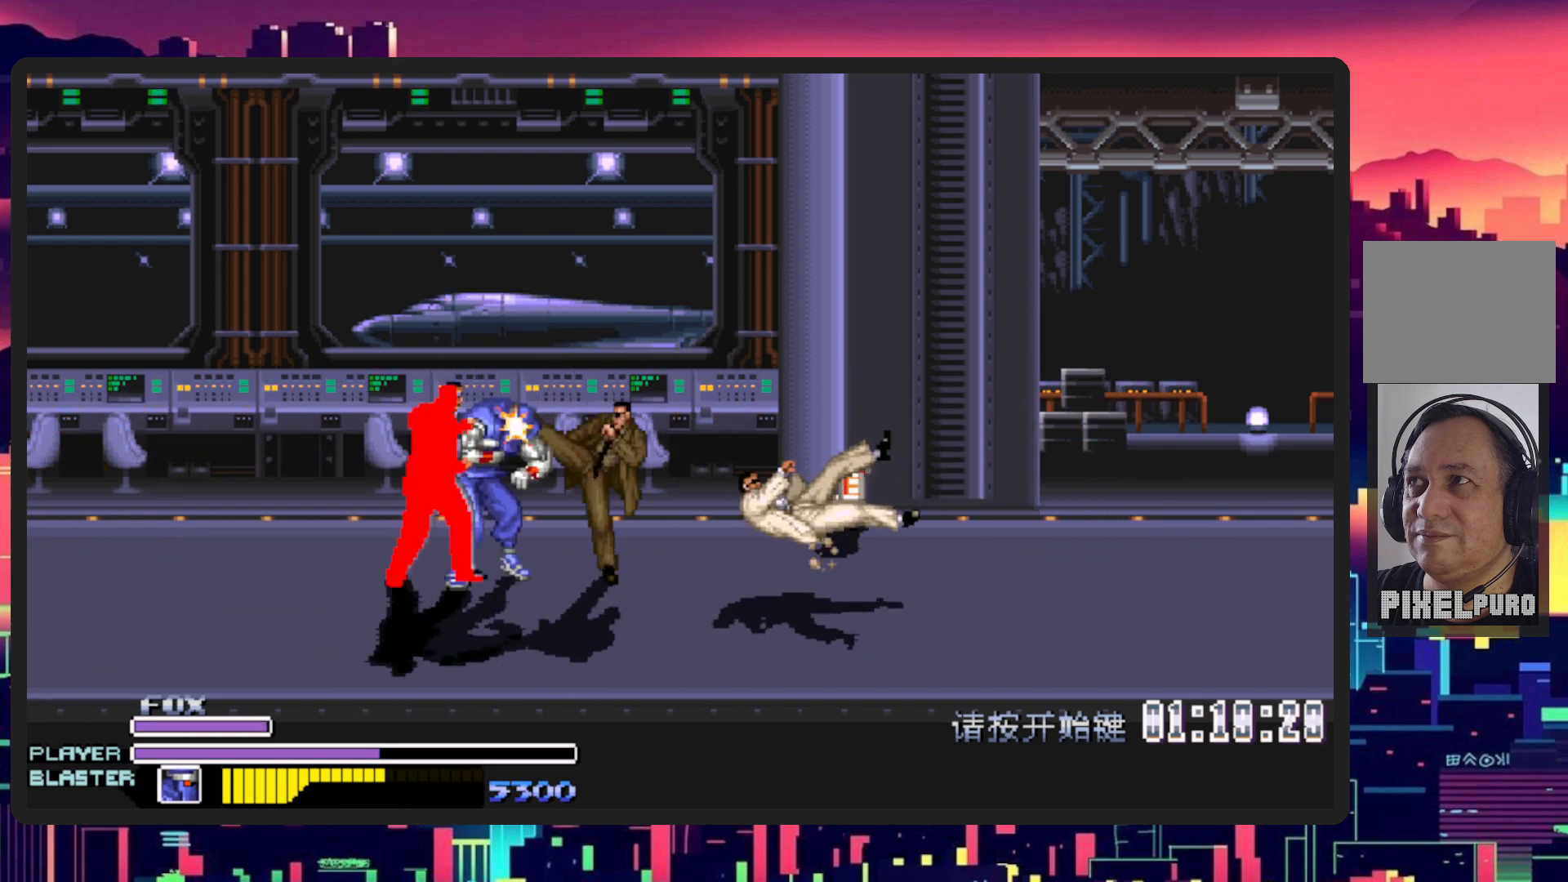
{"buttons": [], "events": [[167, "DPAD_DOWN", "up"], [351, "DPAD_RIGHT", "up"]]}
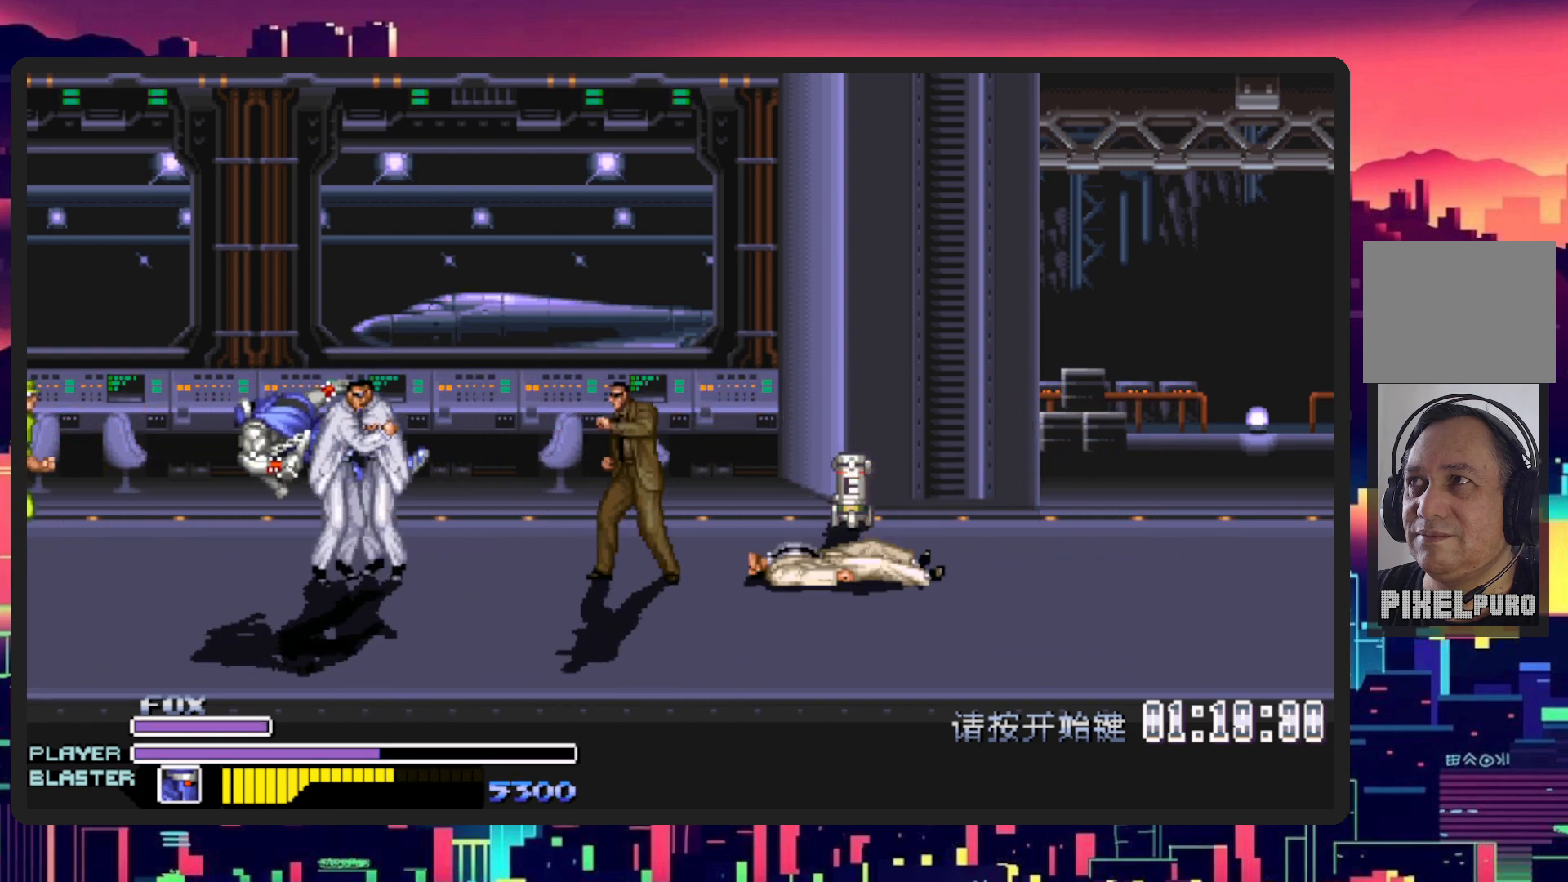
{"buttons": [], "events": []}
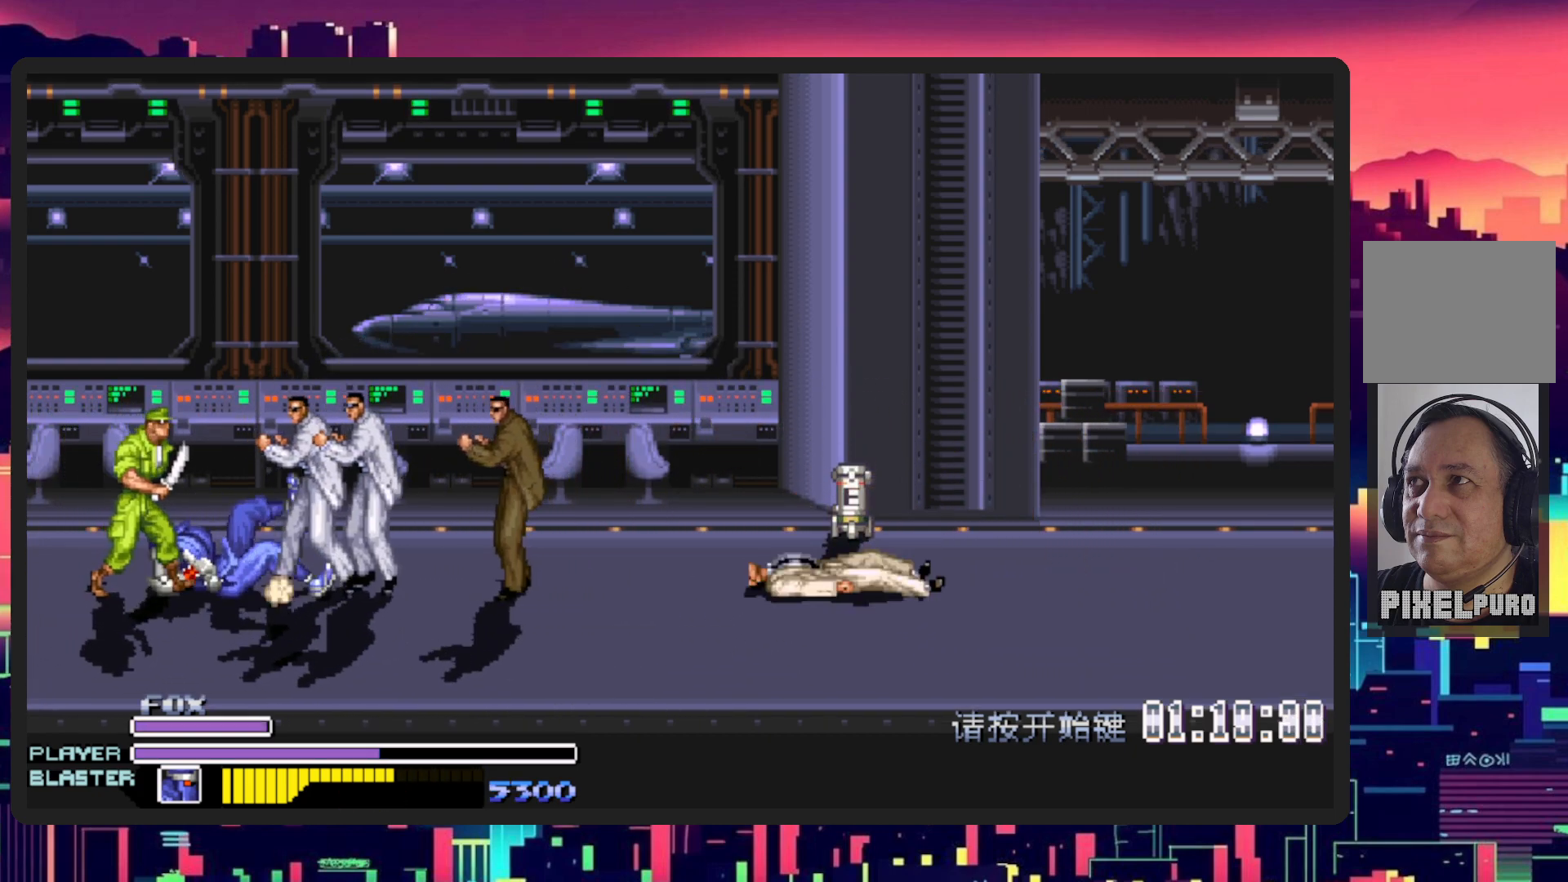
{"buttons": ["DPAD_DOWN", "DPAD_LEFT"], "events": [[17, "DPAD_LEFT", "down"], [217, "DPAD_DOWN", "down"], [267, "DPAD_LEFT", "up"], [317, "DPAD_LEFT", "down"]]}
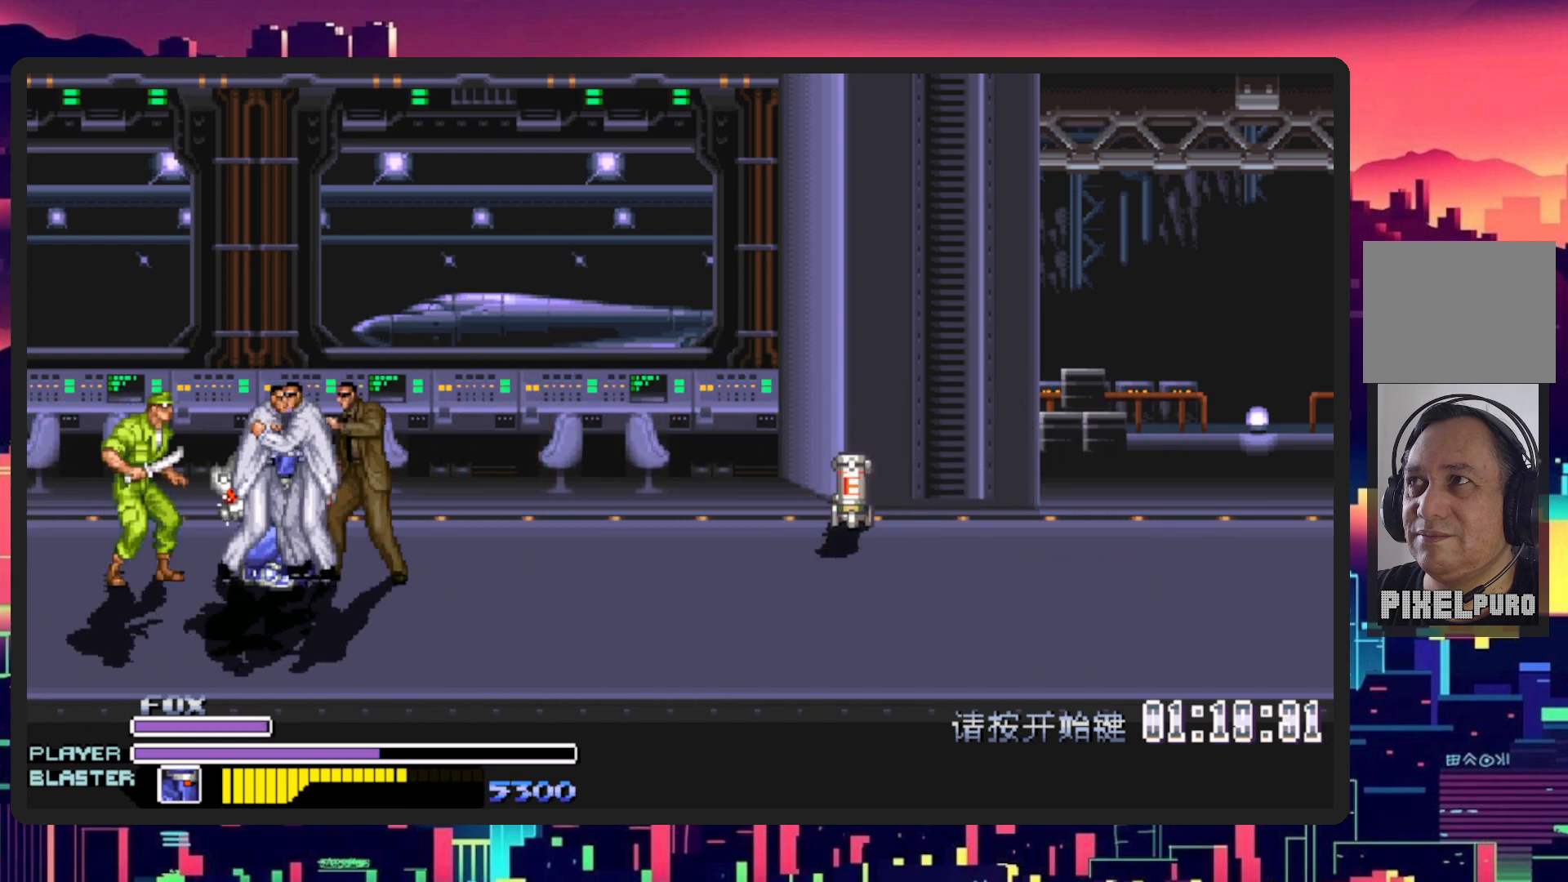
{"buttons": ["DPAD_RIGHT"], "events": [[233, "DPAD_LEFT", "up"], [233, "DPAD_RIGHT", "down"], [267, "Y", "down"], [367, "DPAD_DOWN", "up"], [450, "Y", "up"]]}
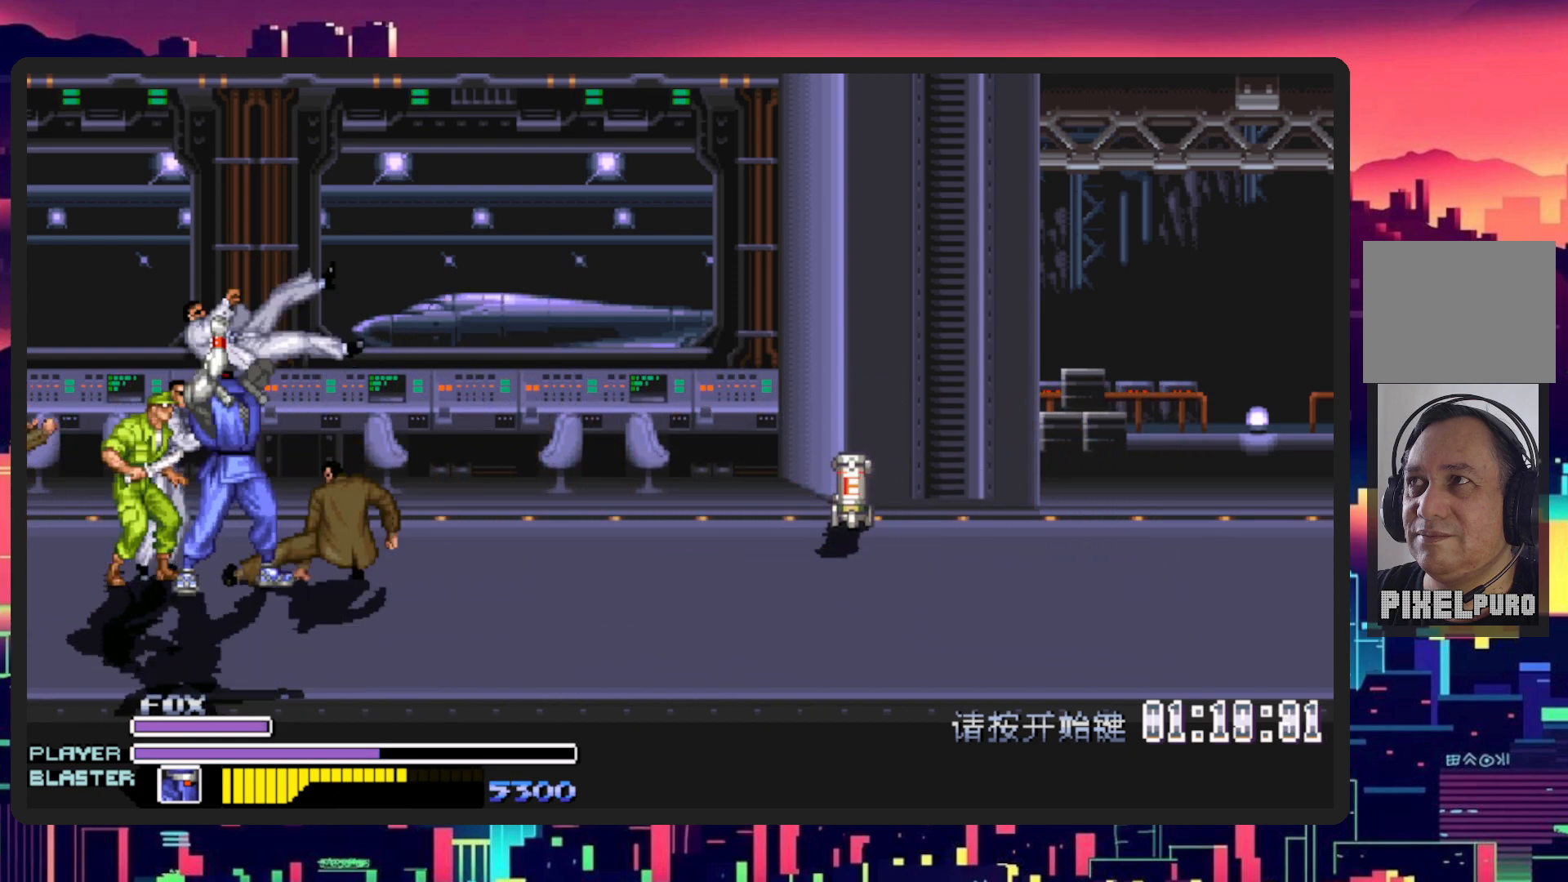
{"buttons": ["DPAD_LEFT"], "events": [[50, "Y", "down"], [117, "DPAD_RIGHT", "up"], [234, "Y", "up"], [301, "DPAD_LEFT", "down"]]}
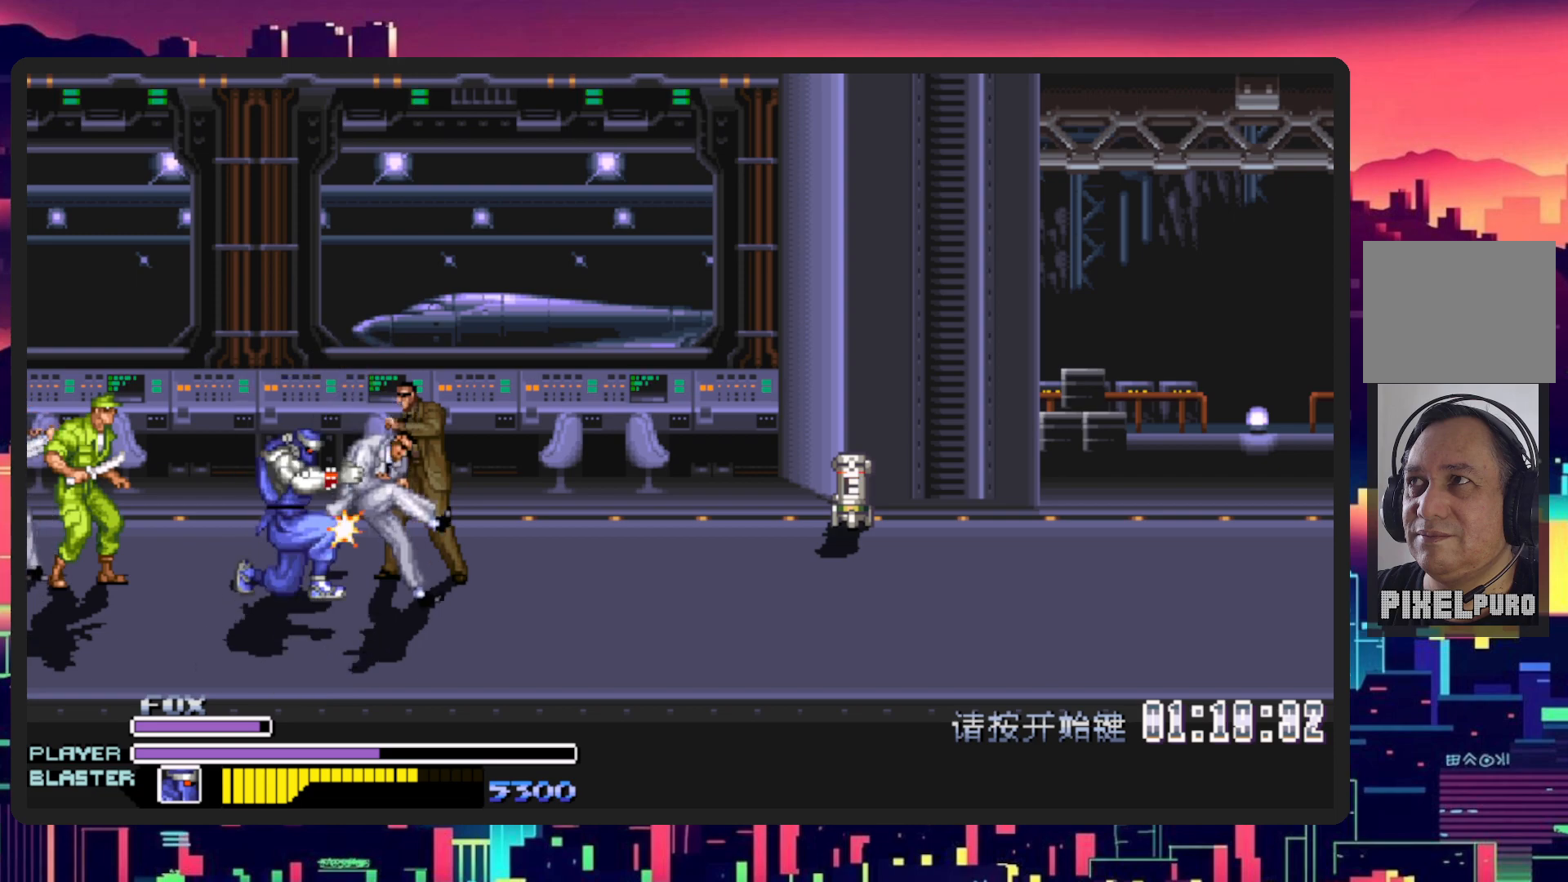
{"buttons": ["Y", "DPAD_LEFT"], "events": [[83, "DPAD_DOWN", "down"], [434, "DPAD_DOWN", "up"], [434, "Y", "down"]]}
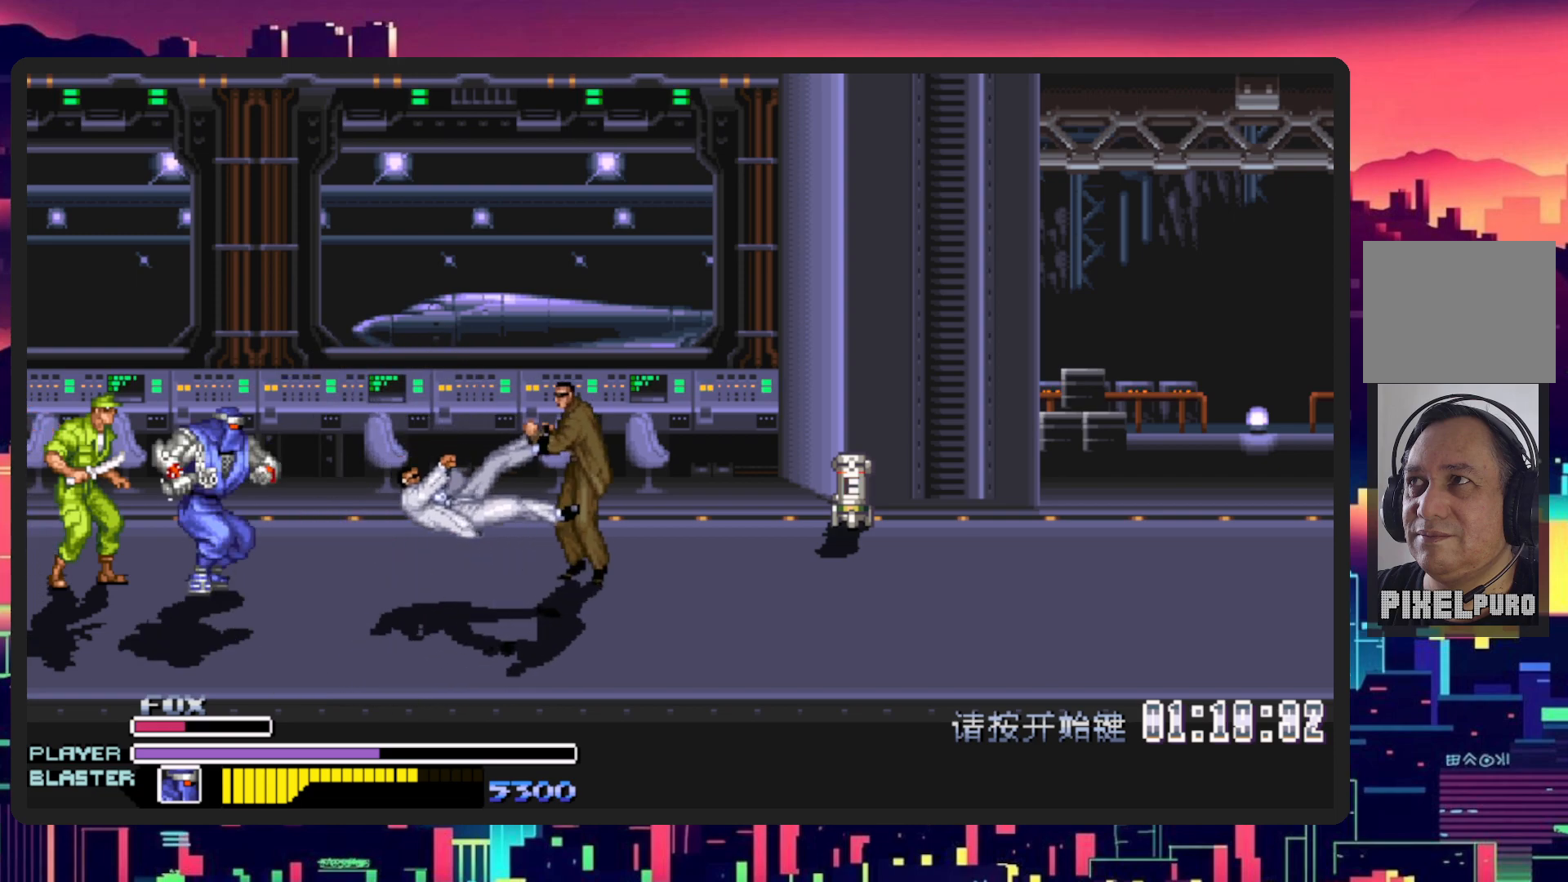
{"buttons": ["DPAD_LEFT"], "events": [[100, "Y", "up"], [317, "Y", "down"], [501, "Y", "up"]]}
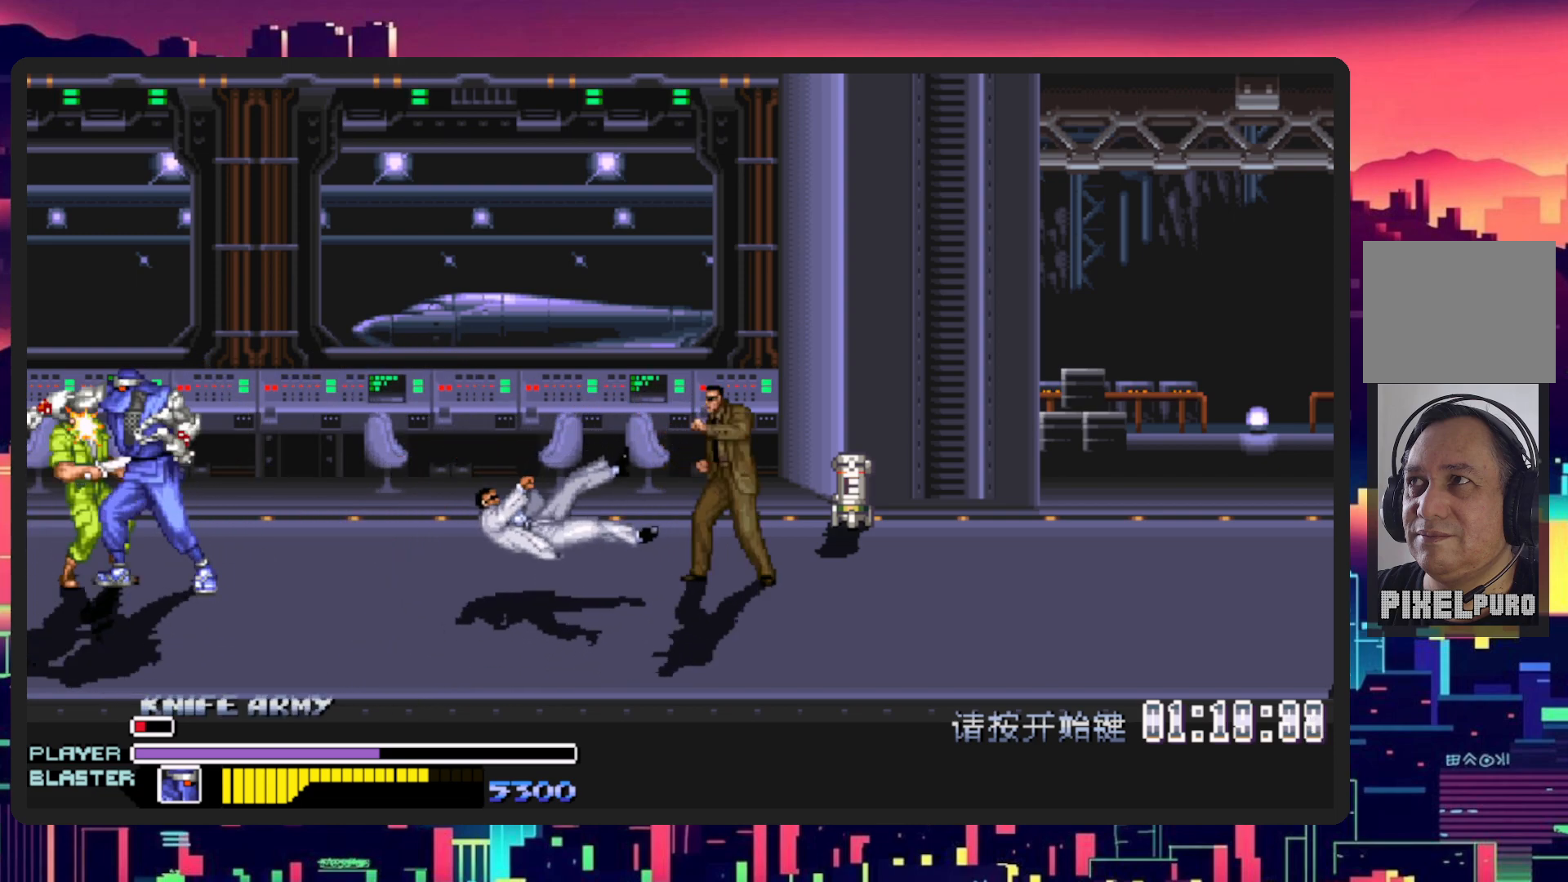
{"buttons": ["Y"], "events": [[16, "DPAD_LEFT", "up"], [50, "Y", "down"], [200, "Y", "up"], [233, "Y", "down"], [400, "Y", "up"], [450, "Y", "down"]]}
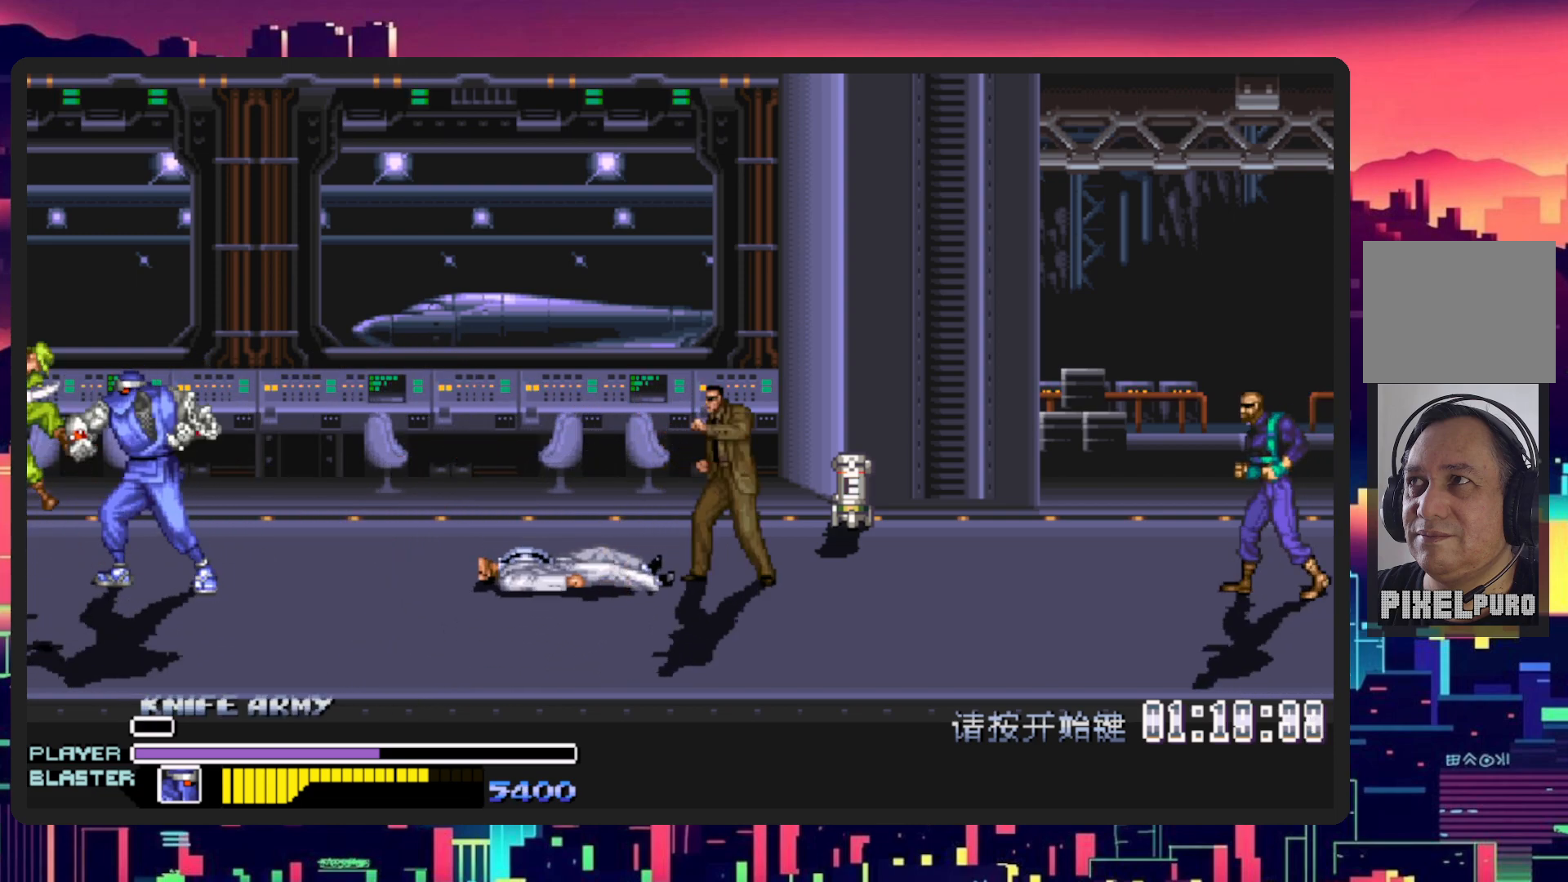
{"buttons": [], "events": [[84, "Y", "up"], [134, "Y", "down"], [301, "Y", "up"], [351, "Y", "down"], [501, "Y", "up"]]}
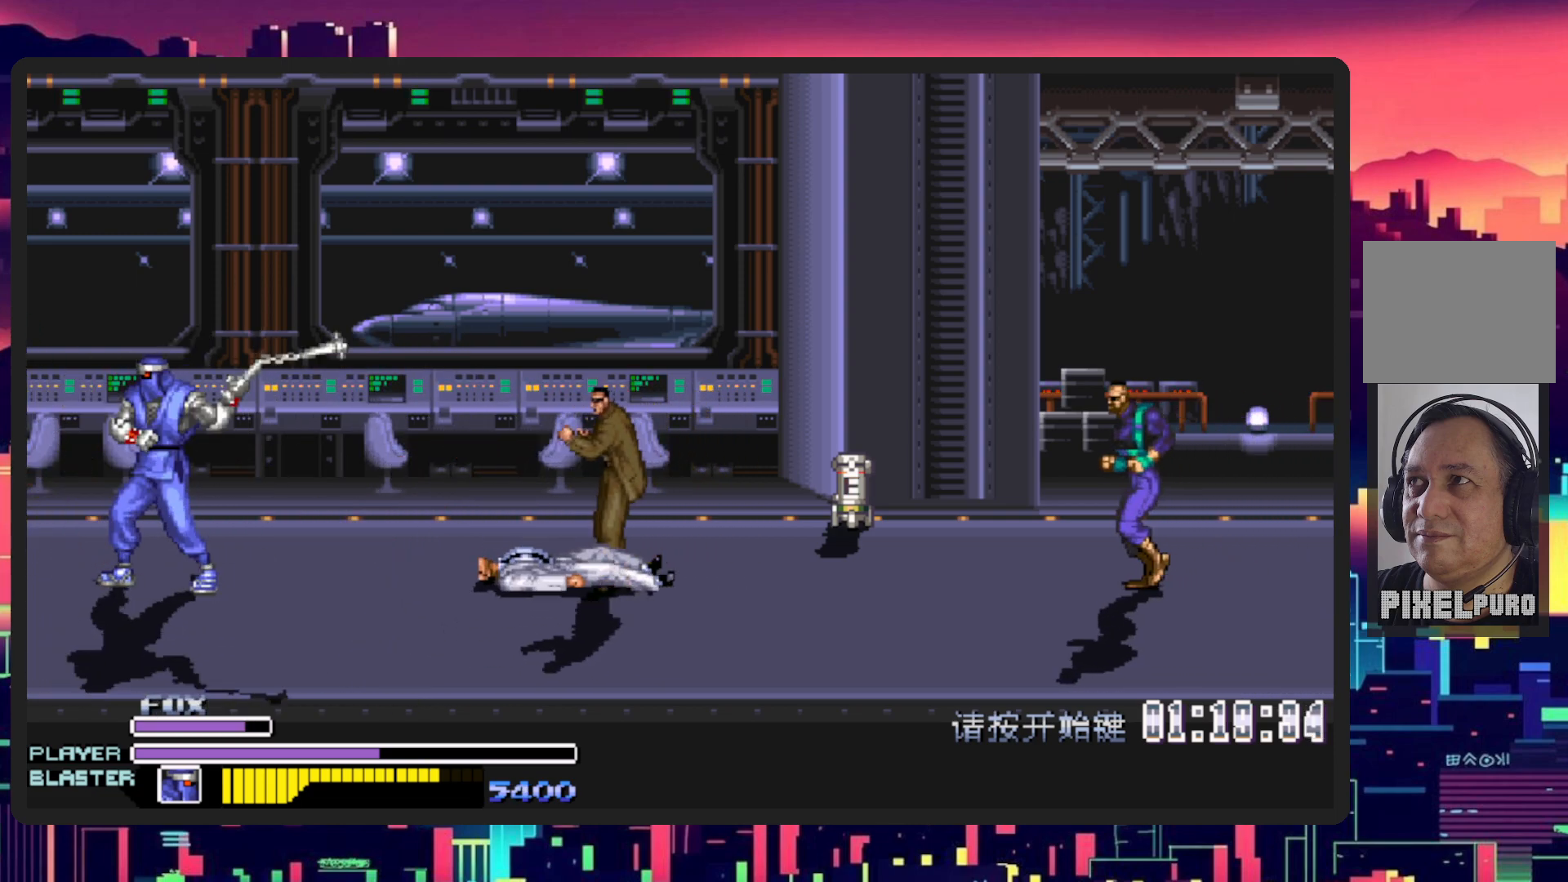
{"buttons": ["Y"], "events": [[66, "Y", "down"], [200, "Y", "up"], [250, "Y", "down"], [400, "Y", "up"], [450, "Y", "down"]]}
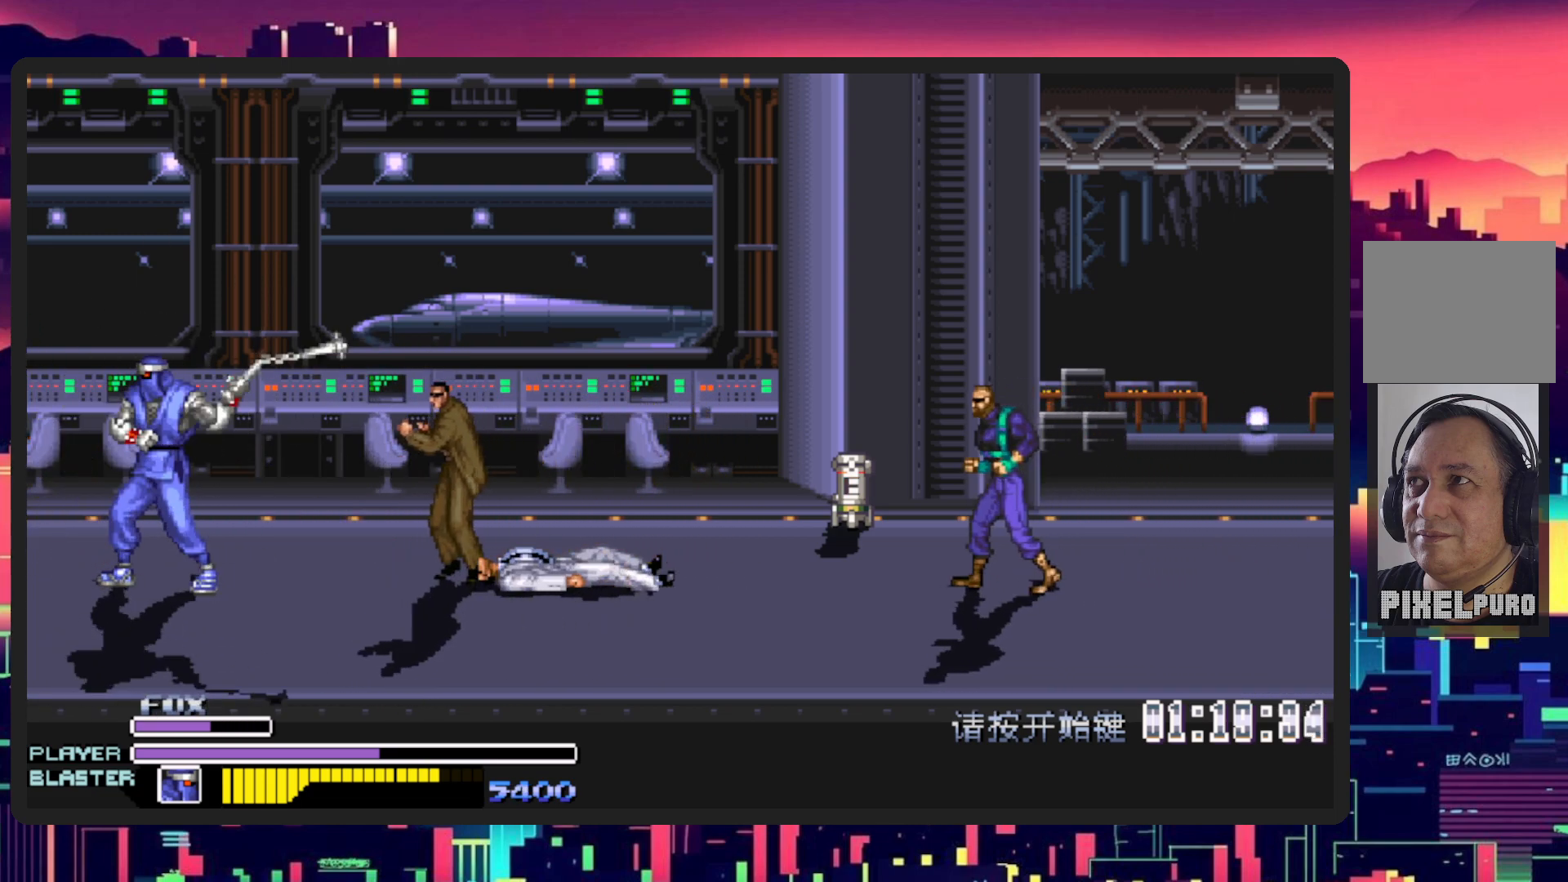
{"buttons": ["Y", "DPAD_RIGHT"], "events": [[84, "Y", "up"], [150, "Y", "down"], [234, "Y", "up"], [267, "DPAD_RIGHT", "down"], [501, "Y", "down"]]}
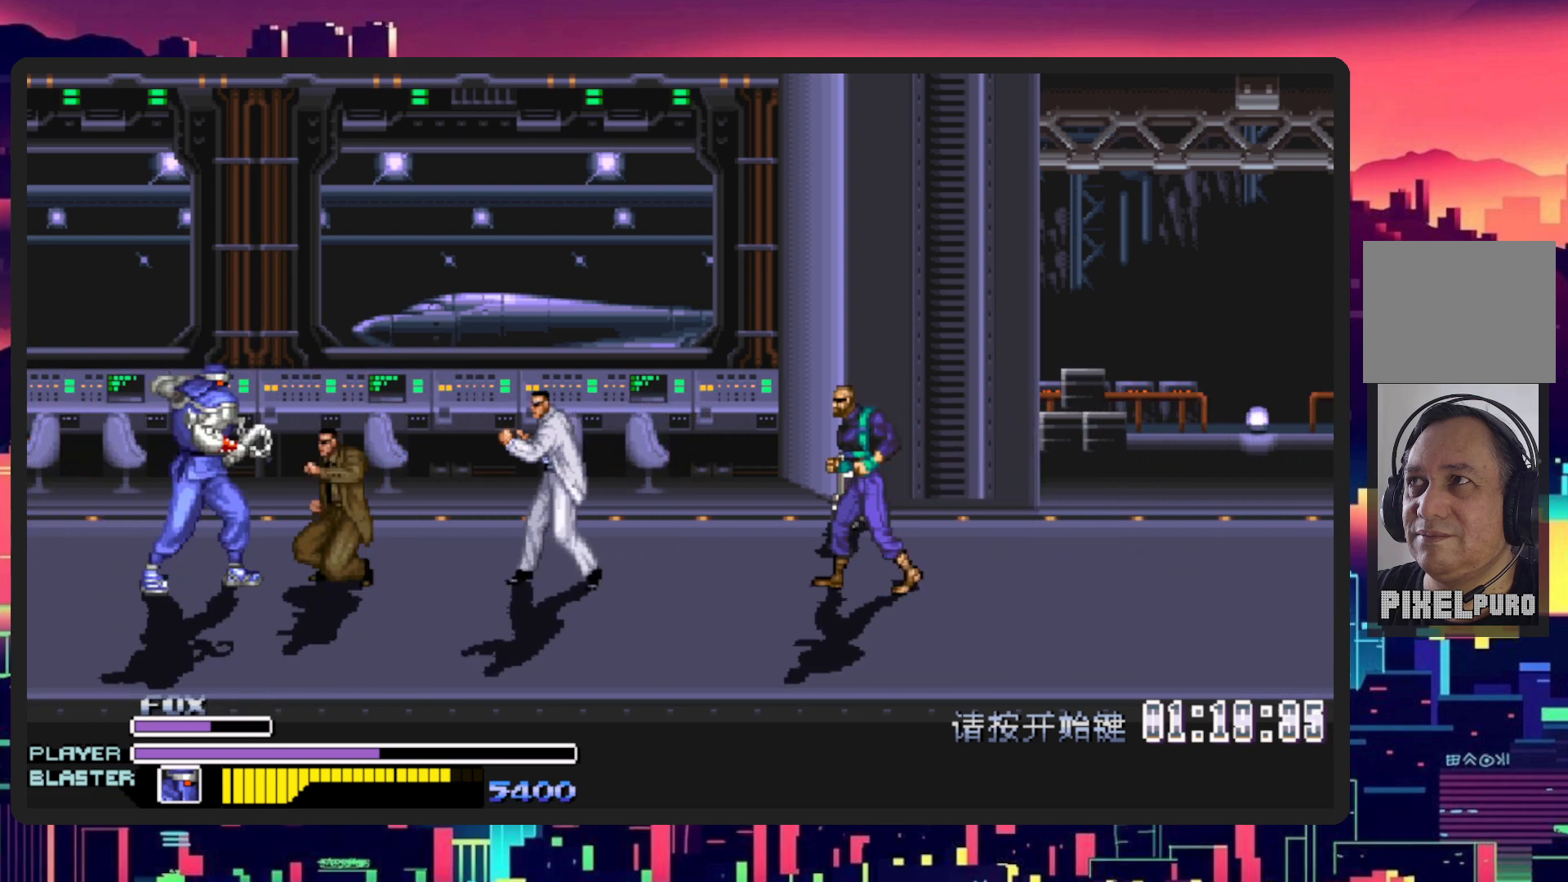
{"buttons": ["Y", "DPAD_RIGHT"], "events": [[150, "Y", "up"], [217, "Y", "down"], [383, "Y", "up"], [450, "Y", "down"]]}
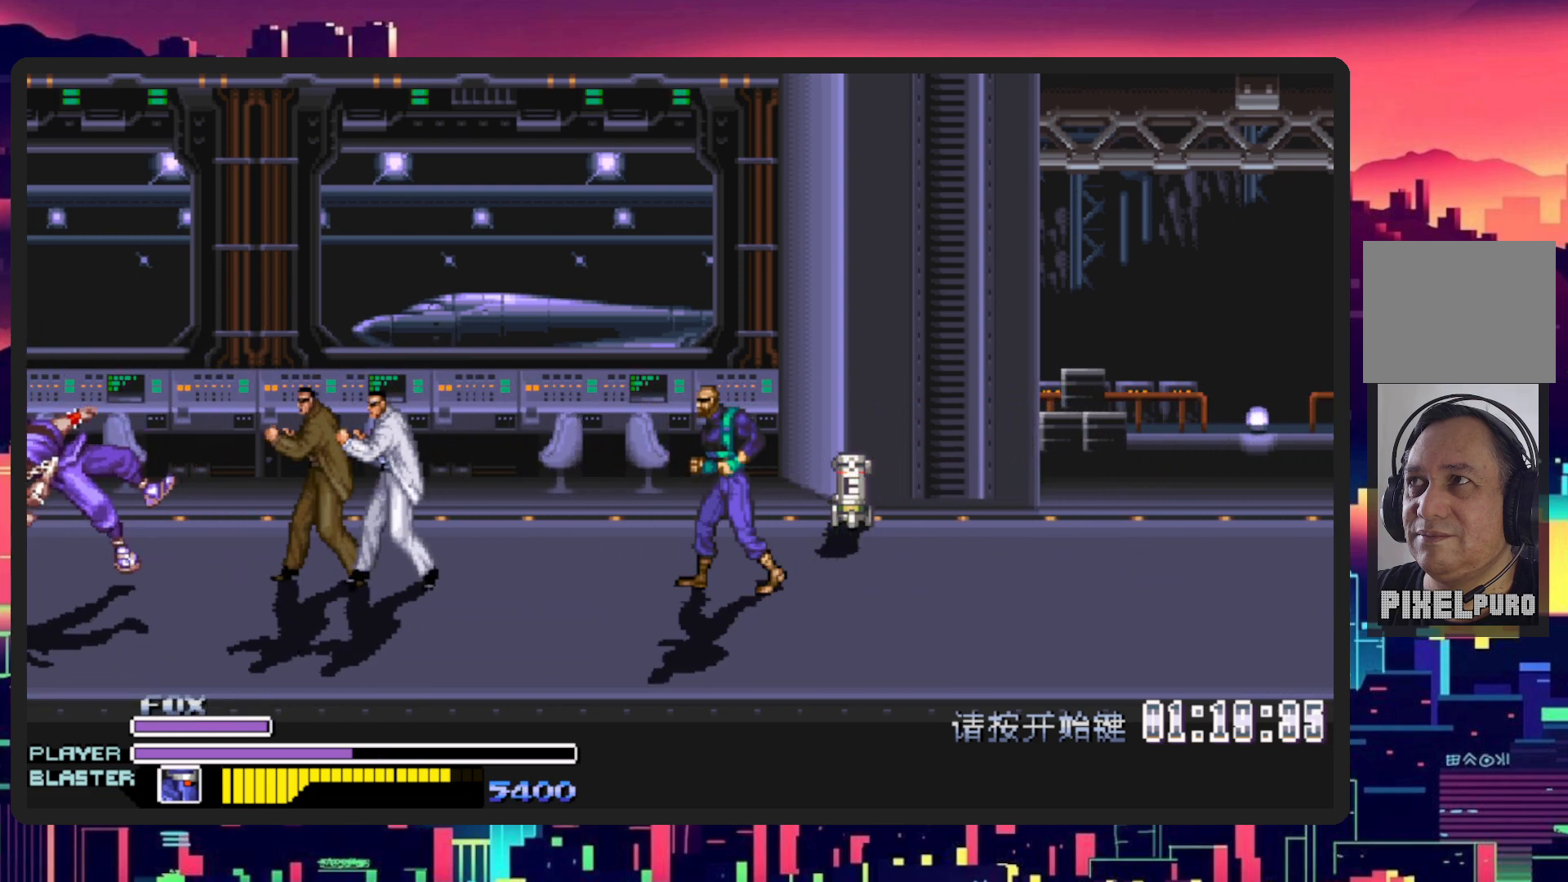
{"buttons": [], "events": [[117, "DPAD_RIGHT", "up"], [117, "Y", "up"]]}
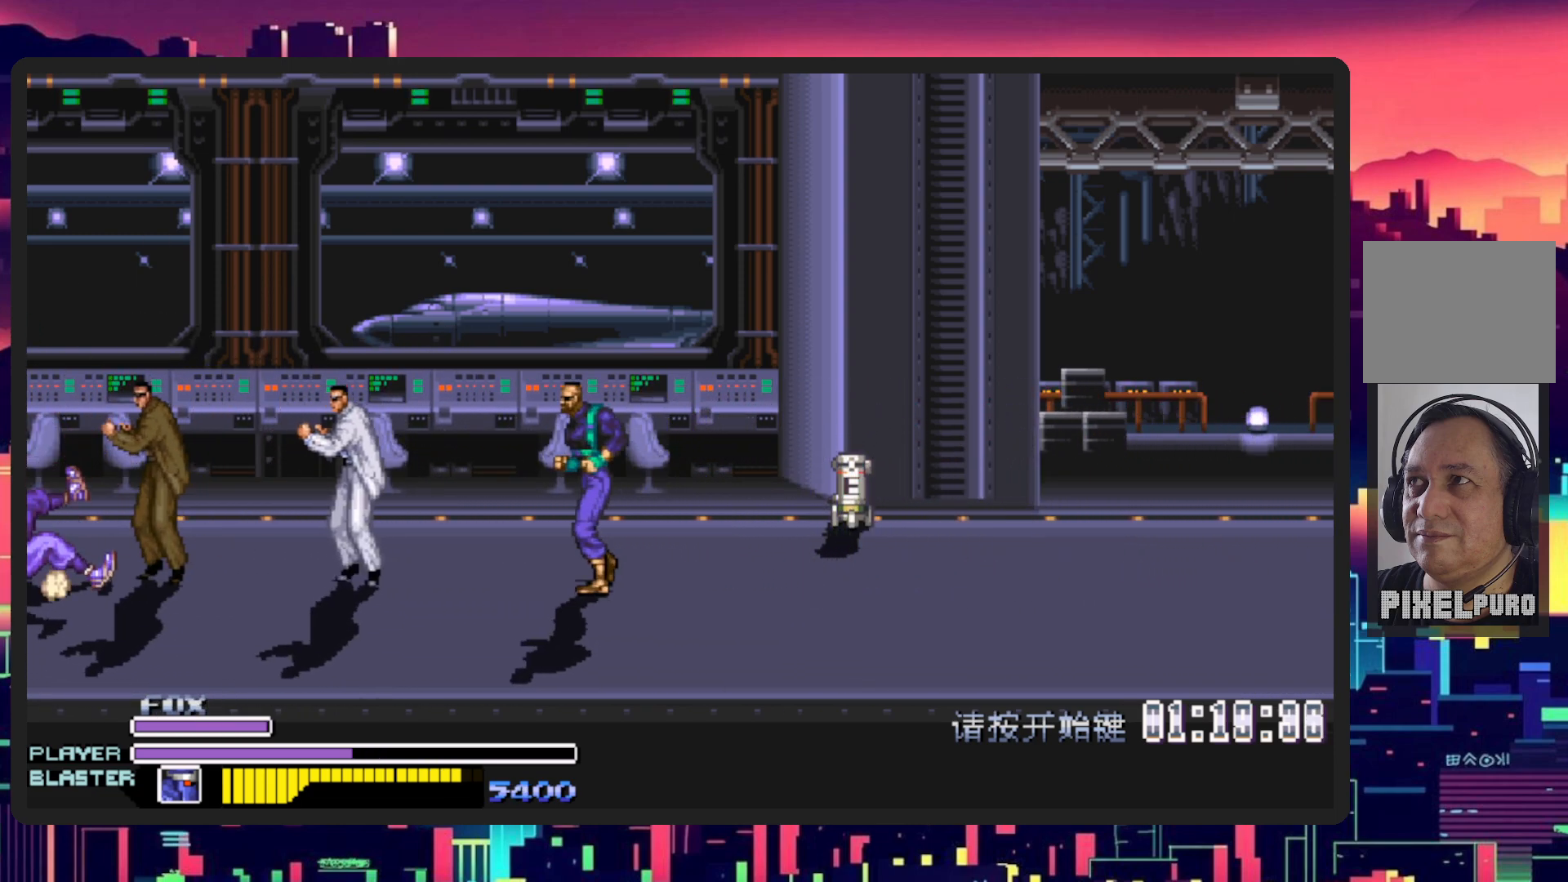
{"buttons": ["DPAD_RIGHT"], "events": [[33, "DPAD_RIGHT", "down"]]}
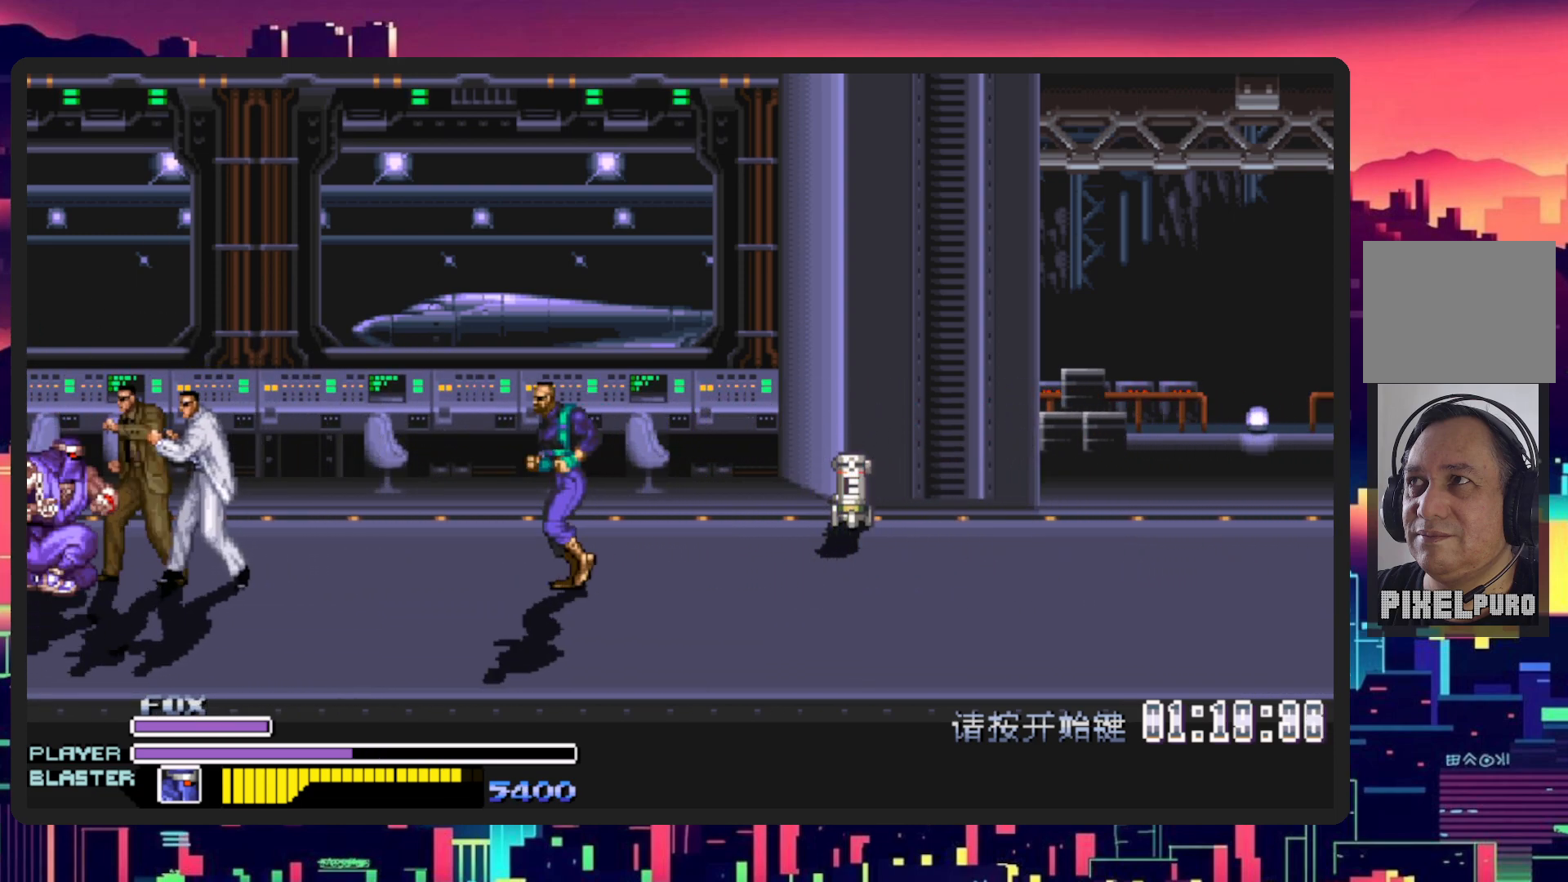
{"buttons": ["DPAD_RIGHT"], "events": [[100, "DPAD_DOWN", "down"], [117, "L1", "down"], [367, "DPAD_DOWN", "up"], [384, "L1", "up"]]}